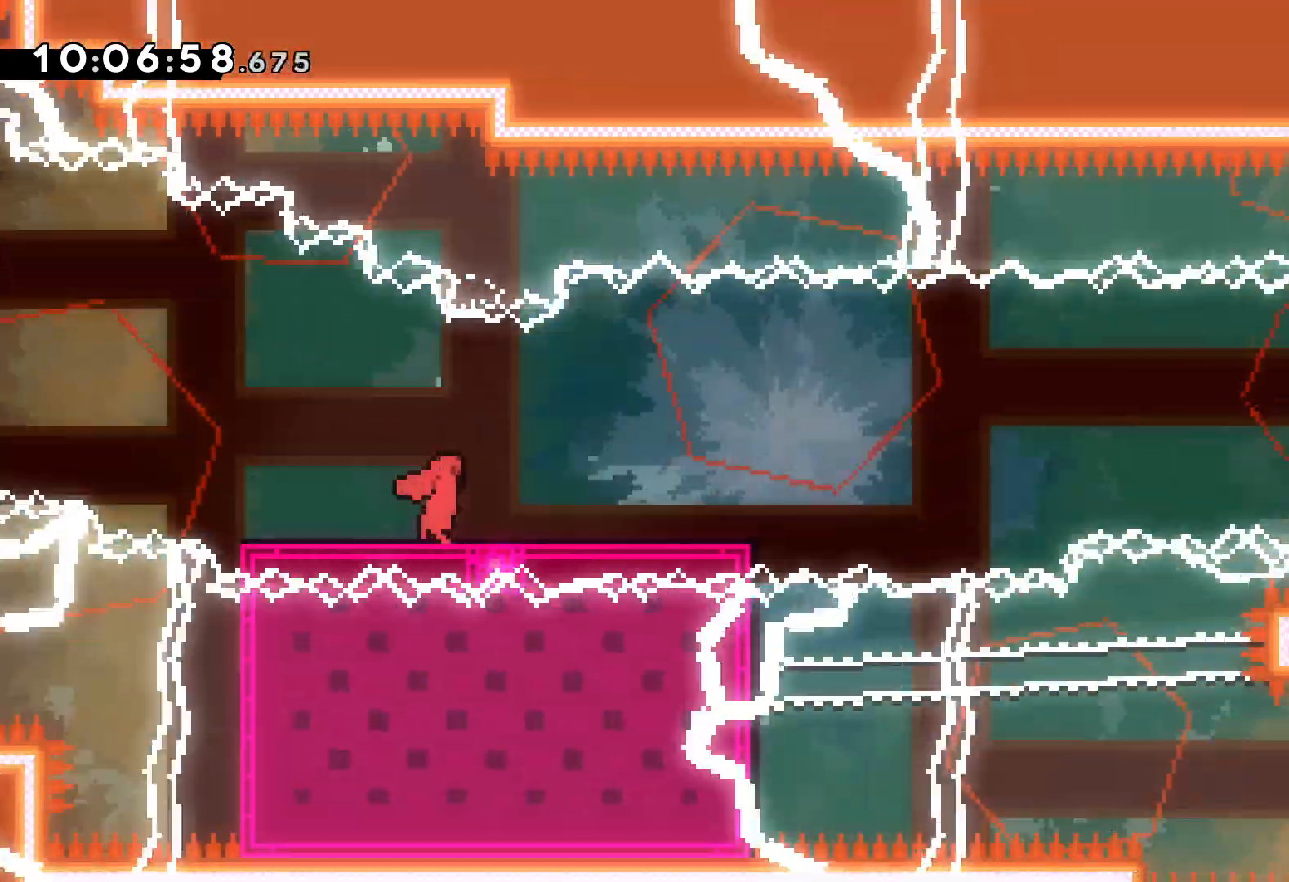
Gameplay with keyboard; each line is a JSON object with the keys held at the frame after it. "events" lists presses ("down") and releases ("up") of "dash", "down", "grab", "jump", "left", "right" and "up" between this image and that frame as [ms after this image, input, new state], when the widget could be followed in between. No other keys are recorded. Mouse input is not recorded. Key names are as the overlay labels them; some are game actions (e.g. jump) rather than physical keys.
{"keys": ["right"], "events": [[450, "jump", "up"]]}
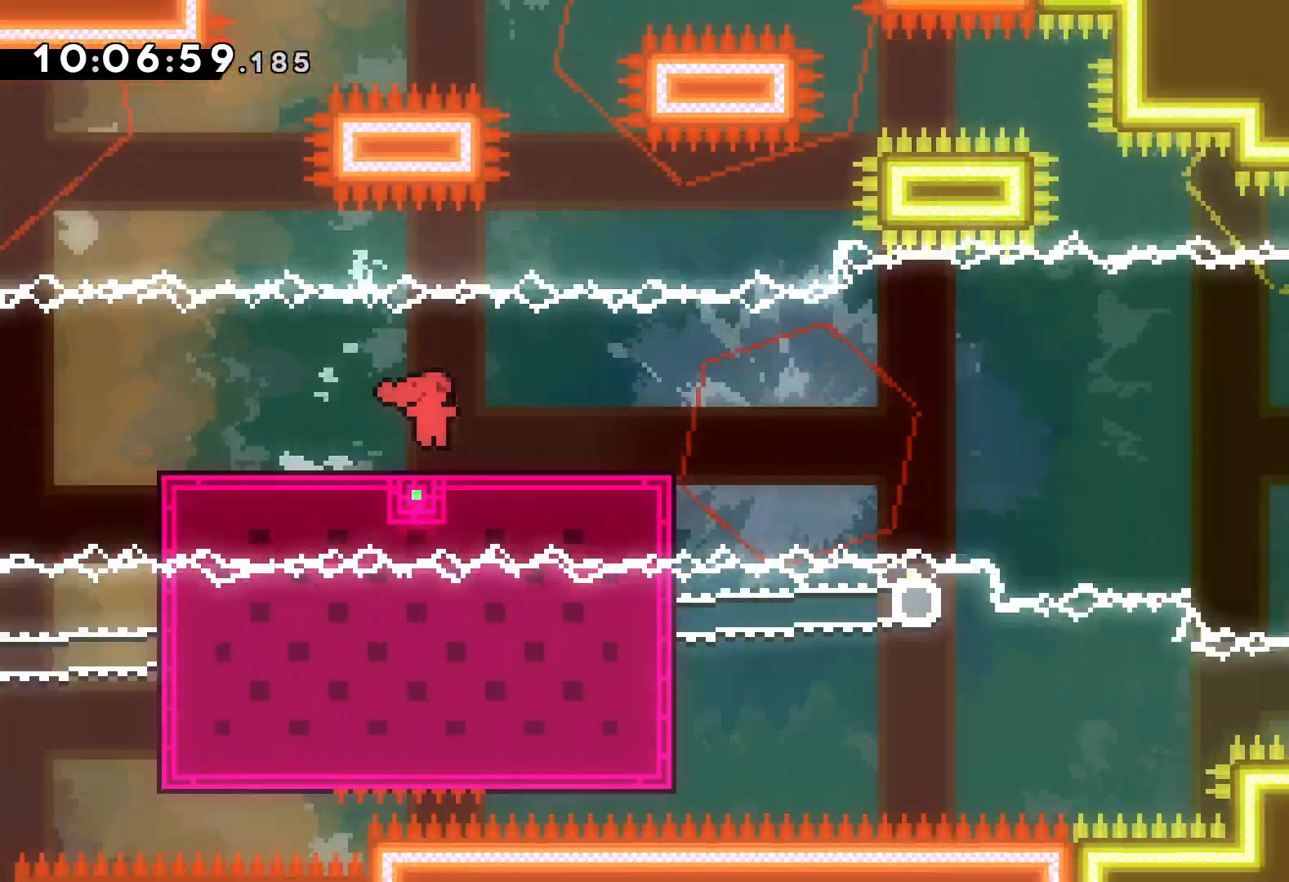
{"keys": ["down", "right"], "events": [[33, "jump", "down"], [117, "down", "down"], [133, "dash", "down"], [183, "jump", "up"], [417, "dash", "up"]]}
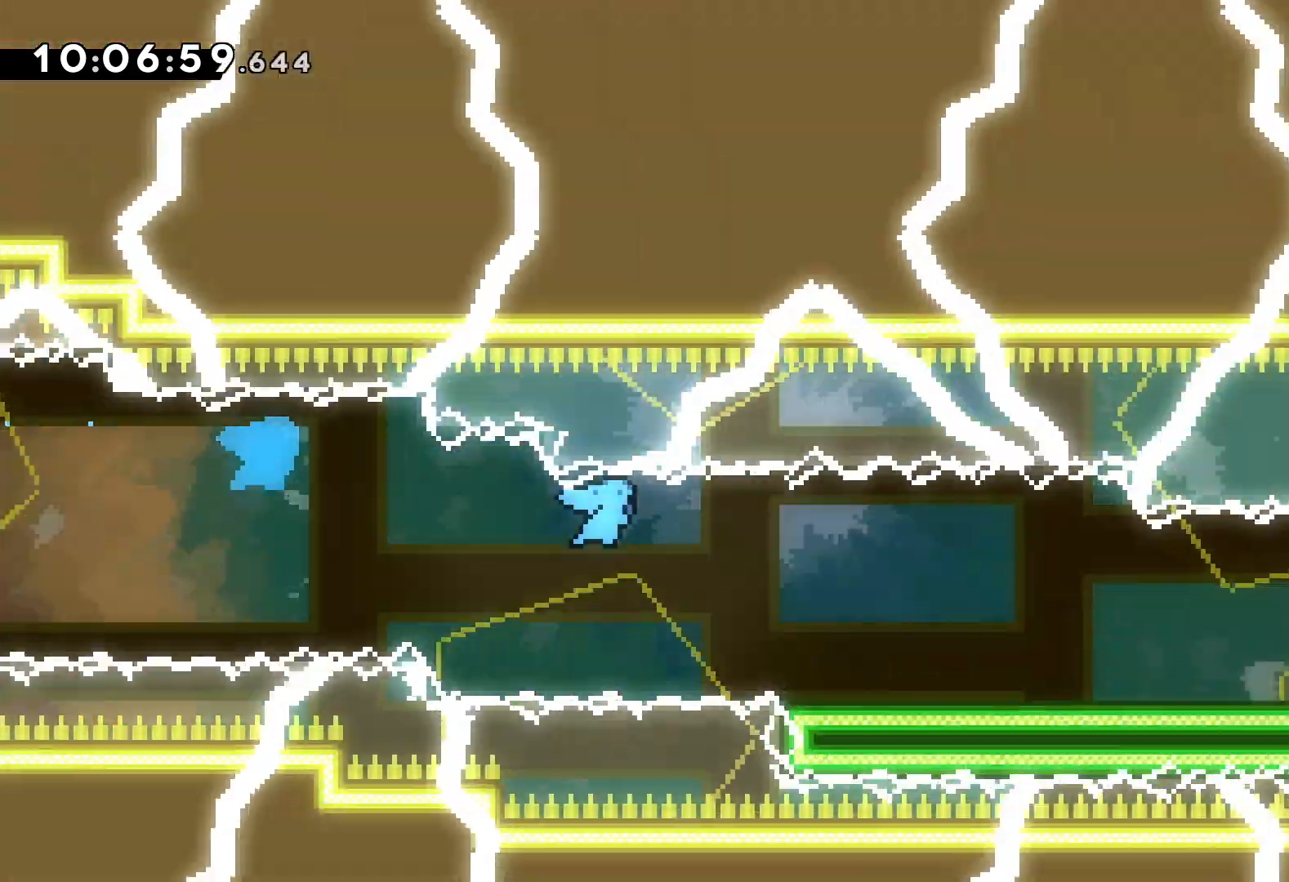
{"keys": ["right"], "events": [[33, "down", "up"]]}
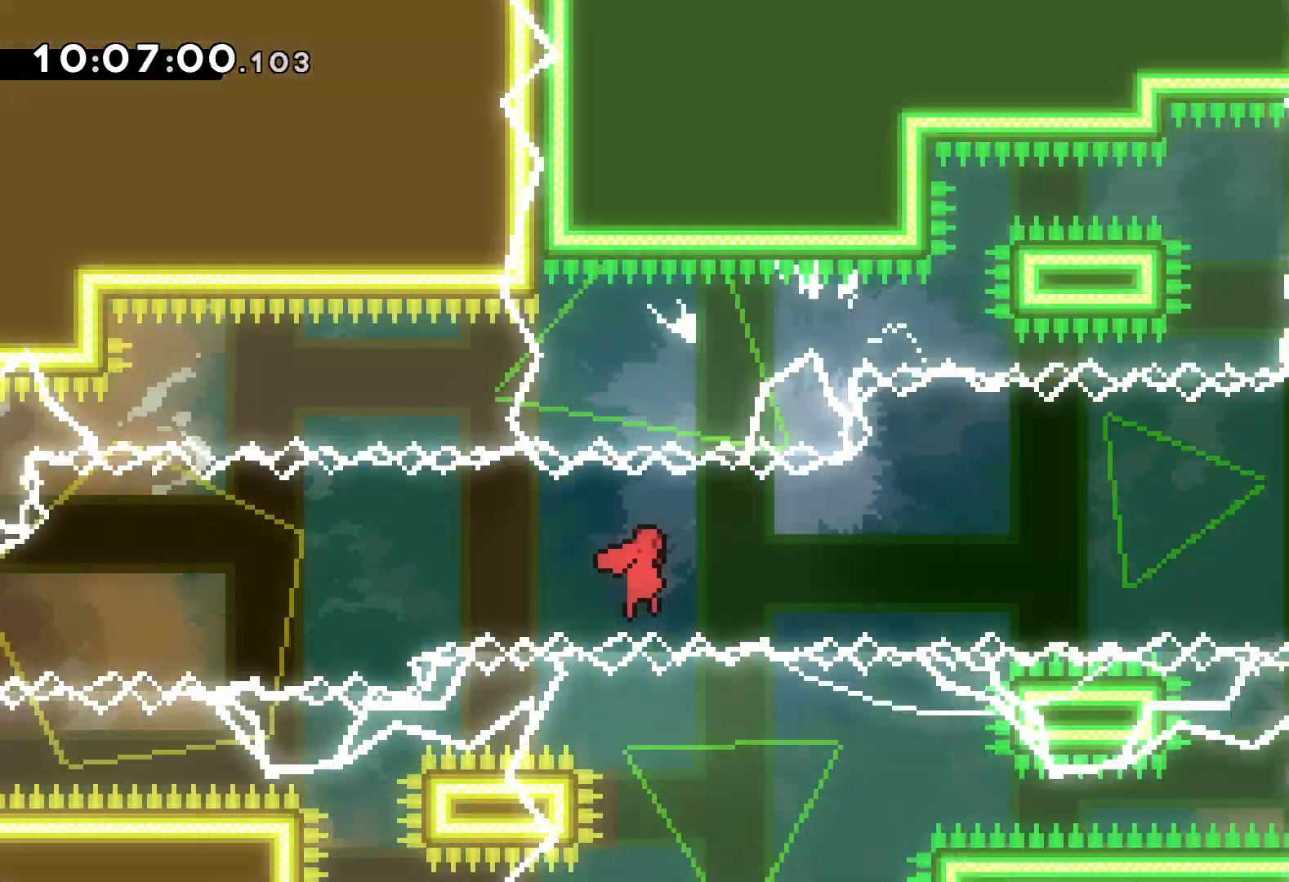
{"keys": ["left"], "events": [[467, "left", "down"], [483, "right", "up"]]}
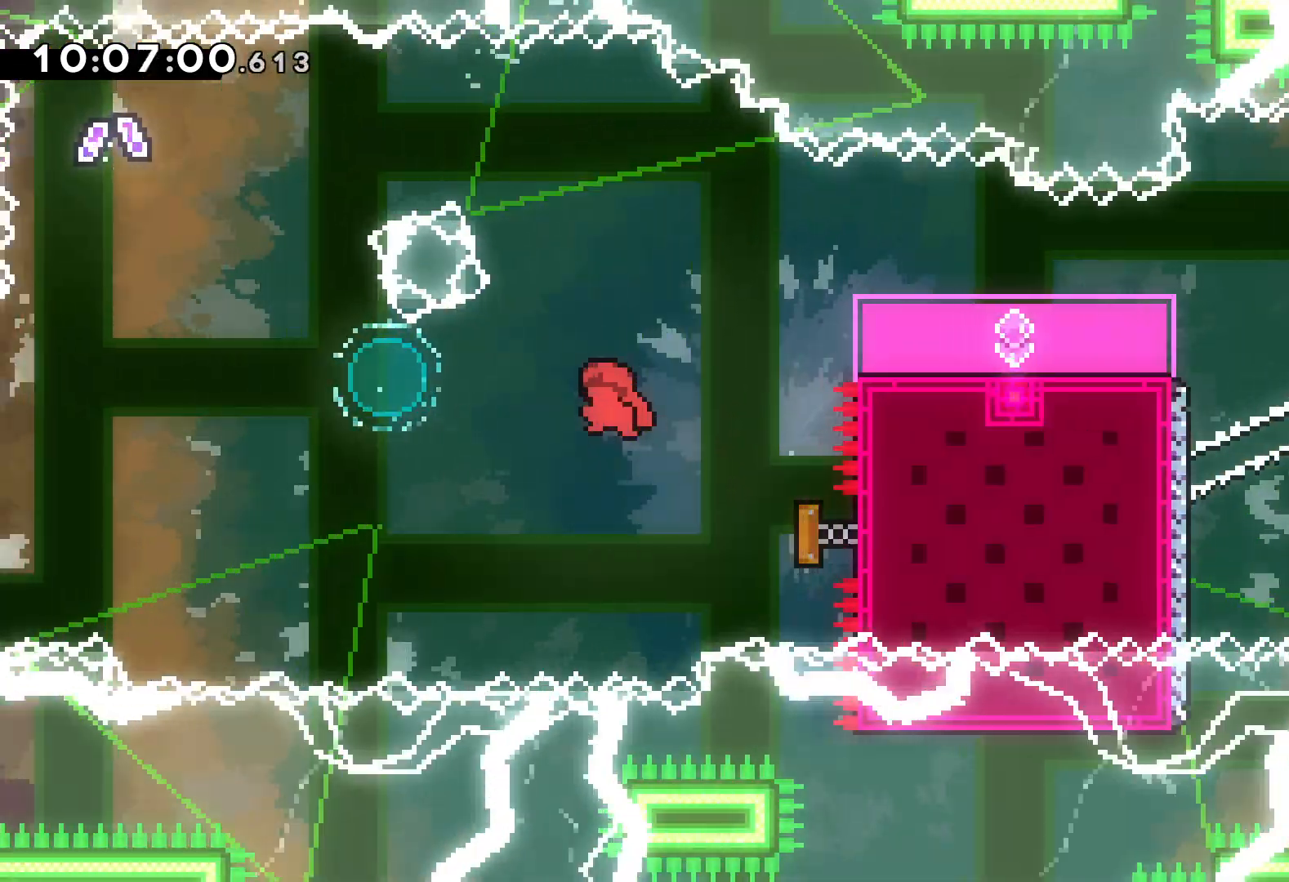
{"keys": ["left", "right", "up"], "events": [[100, "up", "down"], [300, "dash", "down"], [467, "dash", "up"], [483, "right", "down"]]}
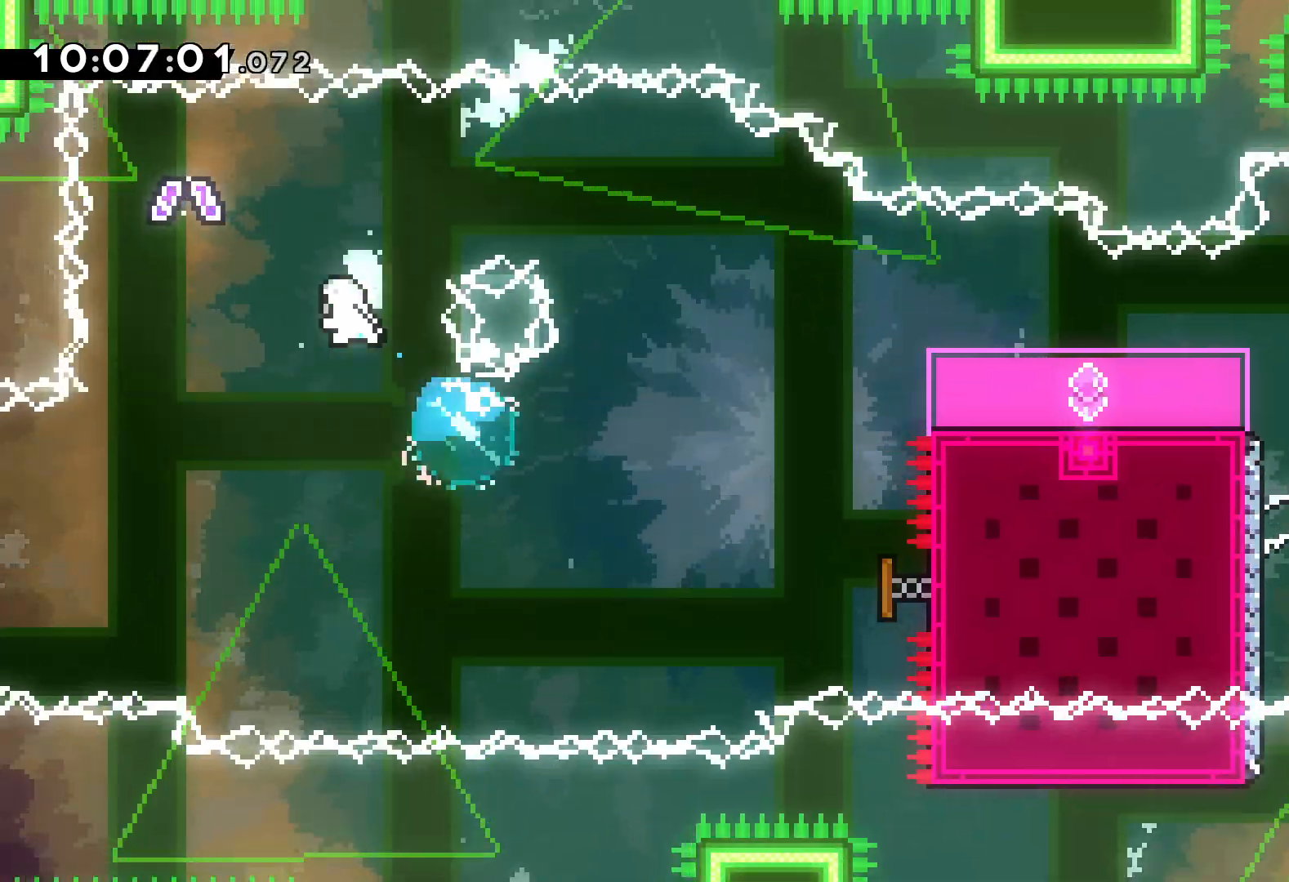
{"keys": ["right"], "events": [[17, "left", "up"], [83, "up", "up"], [150, "down", "down"], [167, "dash", "down"], [350, "dash", "up"], [433, "down", "up"]]}
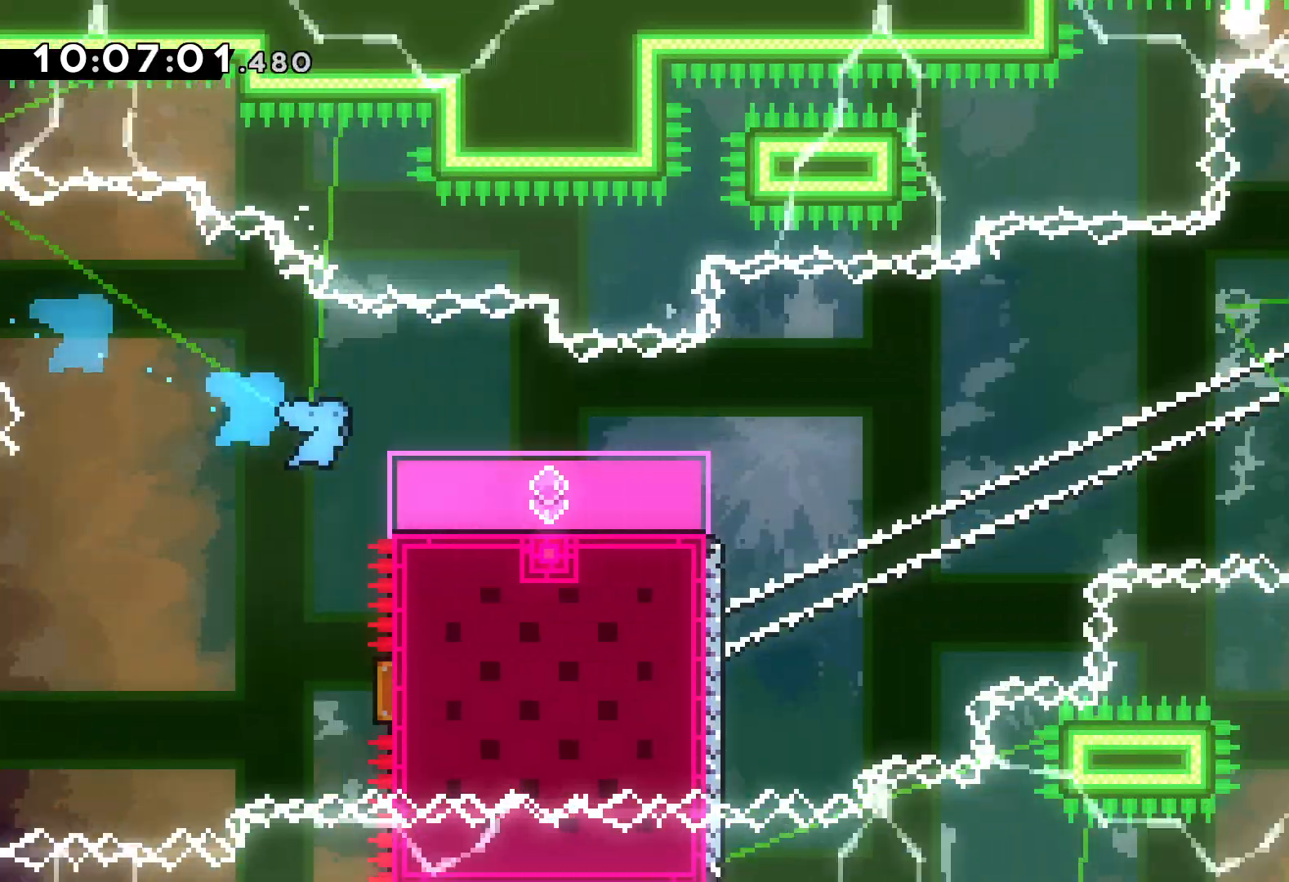
{"keys": ["jump", "right", "up"], "events": [[33, "up", "down"], [50, "jump", "down"]]}
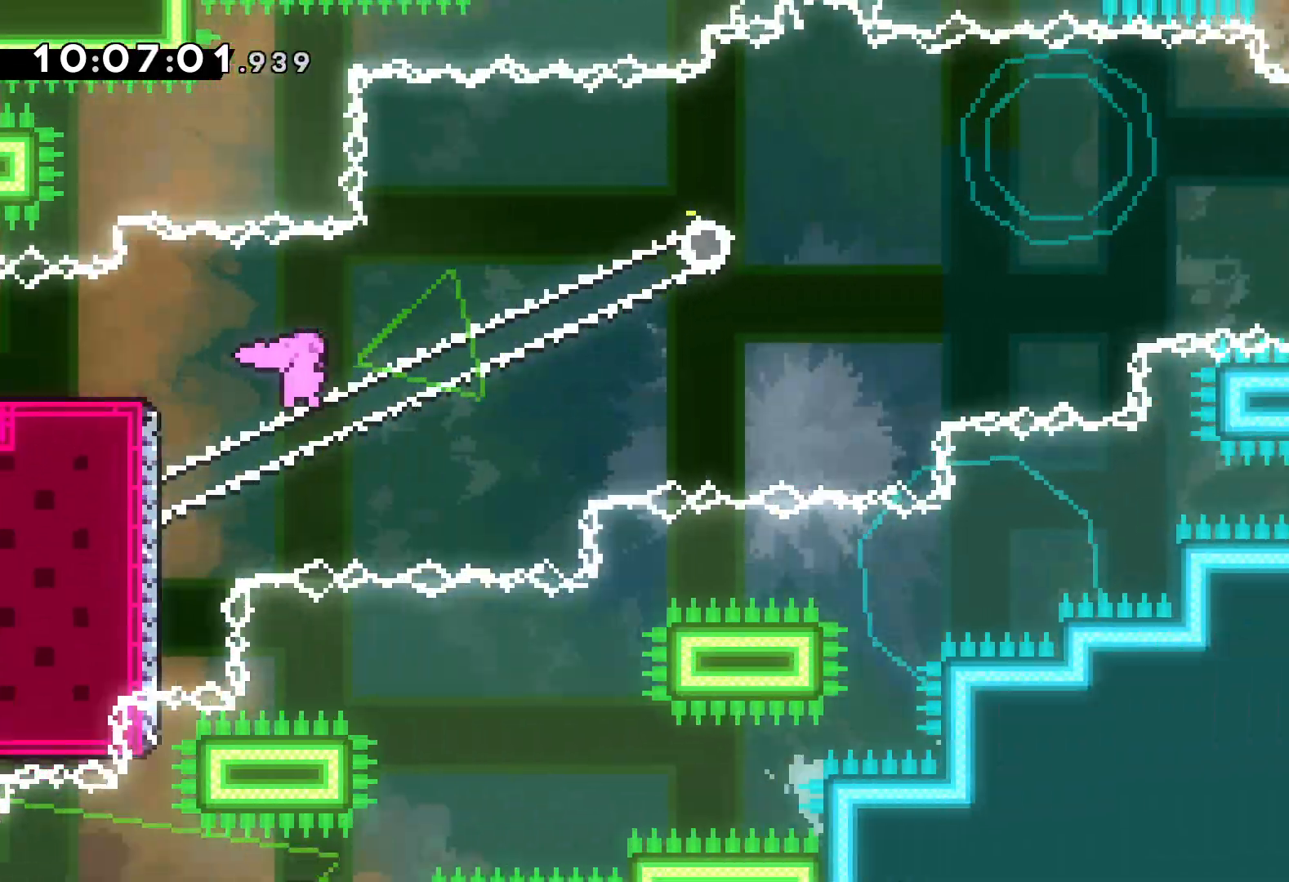
{"keys": ["dash", "down", "right"], "events": [[17, "jump", "up"], [67, "dash", "down"], [67, "right", "up"], [200, "dash", "up"], [250, "jump", "down"], [250, "right", "down"], [383, "up", "up"], [400, "dash", "down"], [417, "down", "down"], [433, "jump", "up"]]}
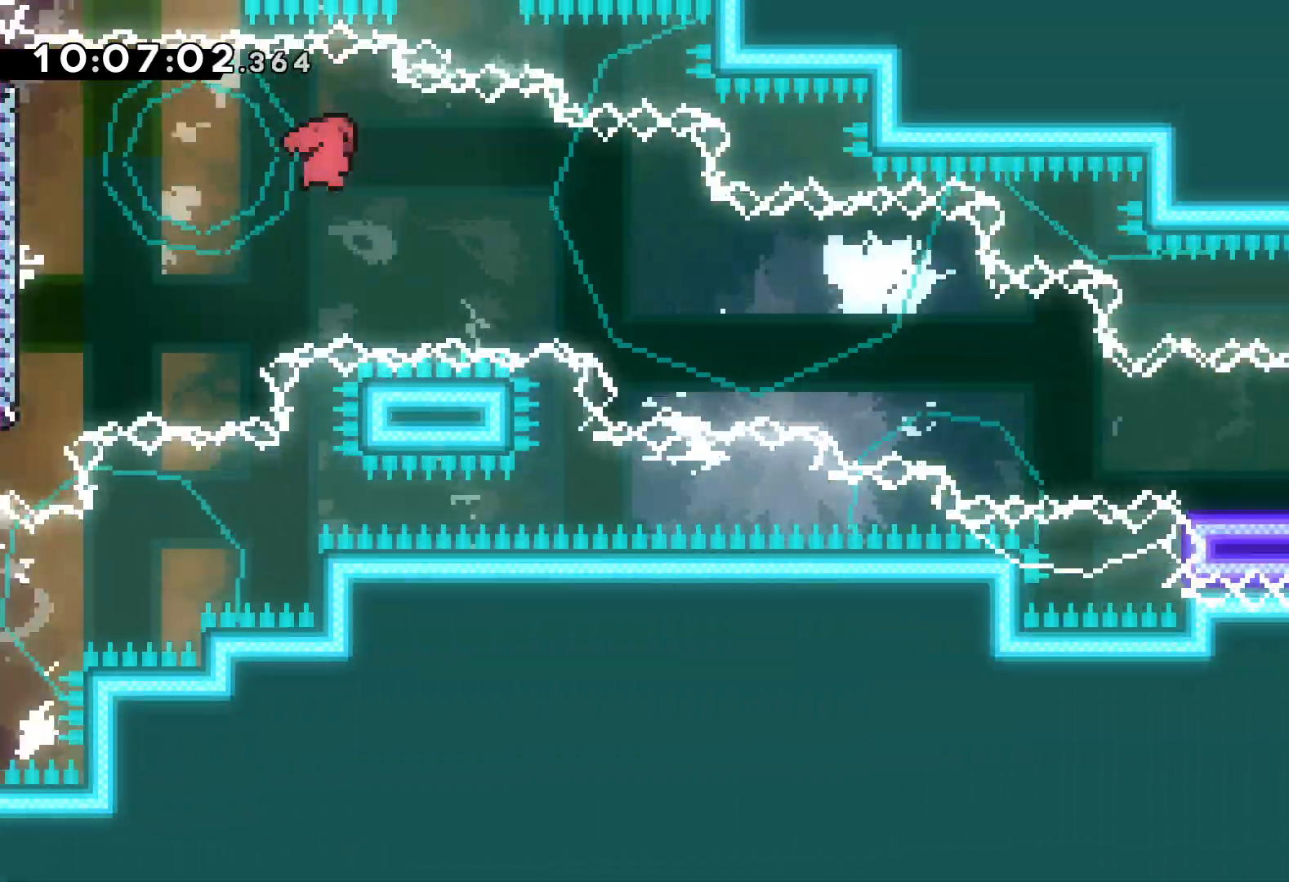
{"keys": ["jump", "right", "up"], "events": [[133, "dash", "up"], [250, "down", "up"], [367, "jump", "down"], [383, "up", "down"]]}
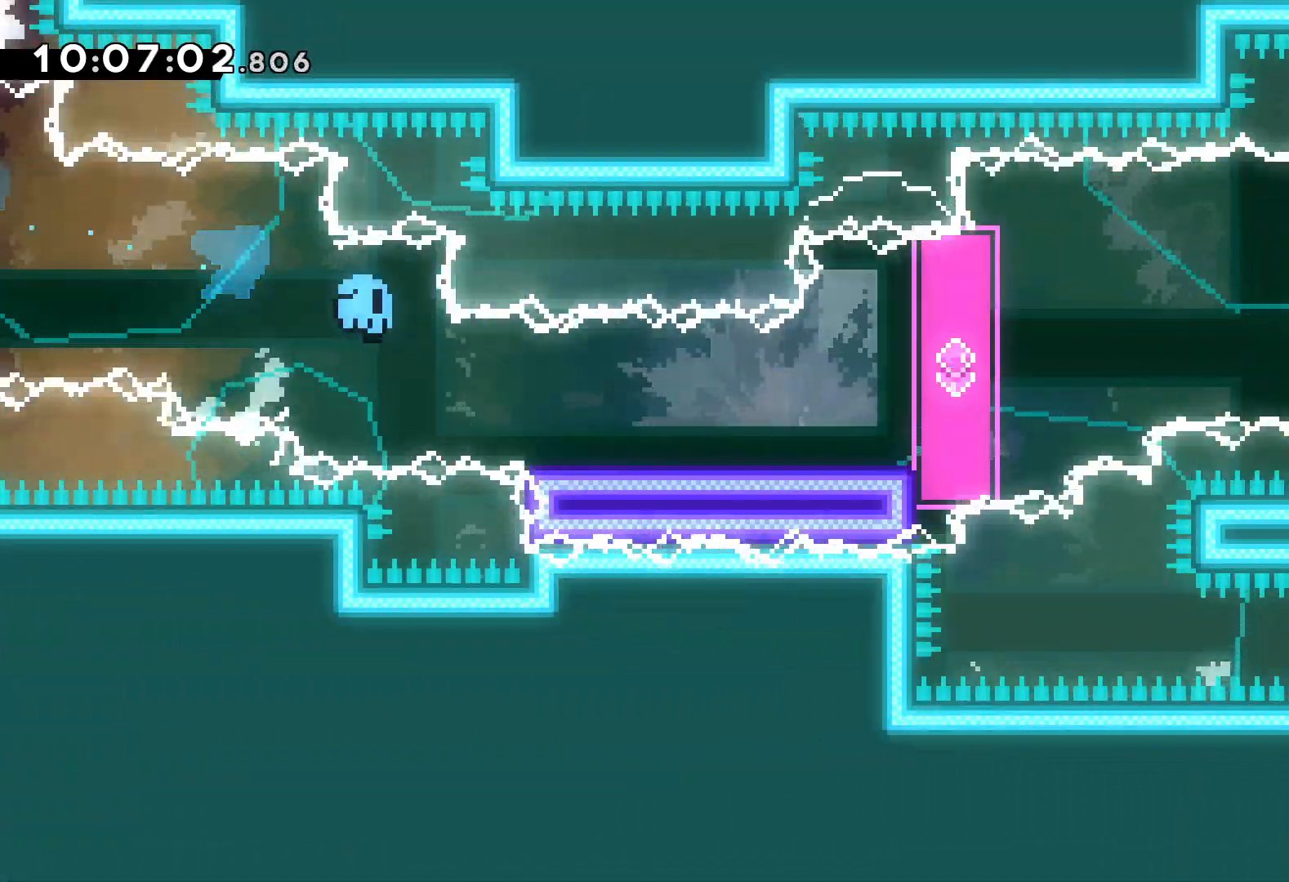
{"keys": [], "events": [[83, "up", "up"], [167, "right", "up"], [183, "jump", "up"]]}
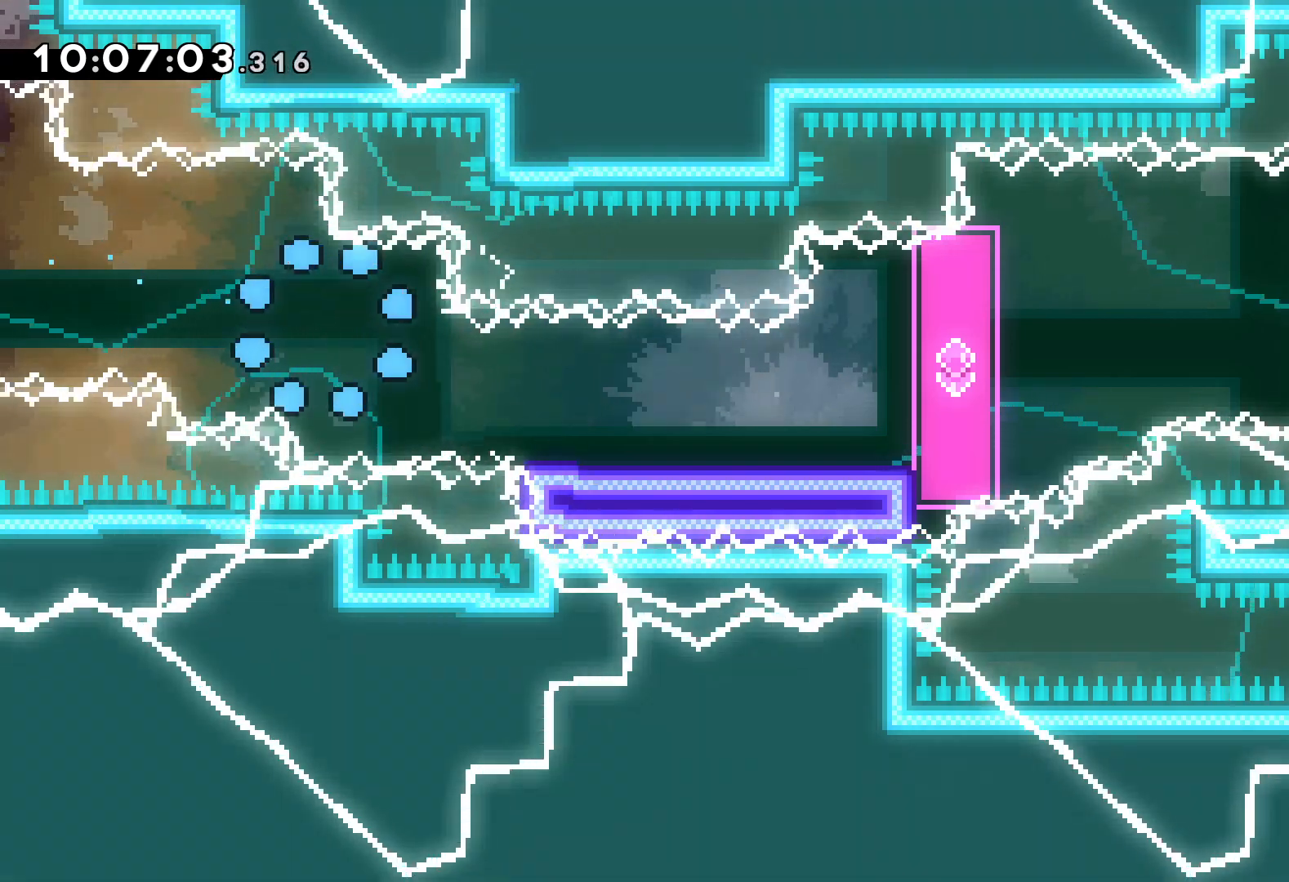
{"keys": [], "events": []}
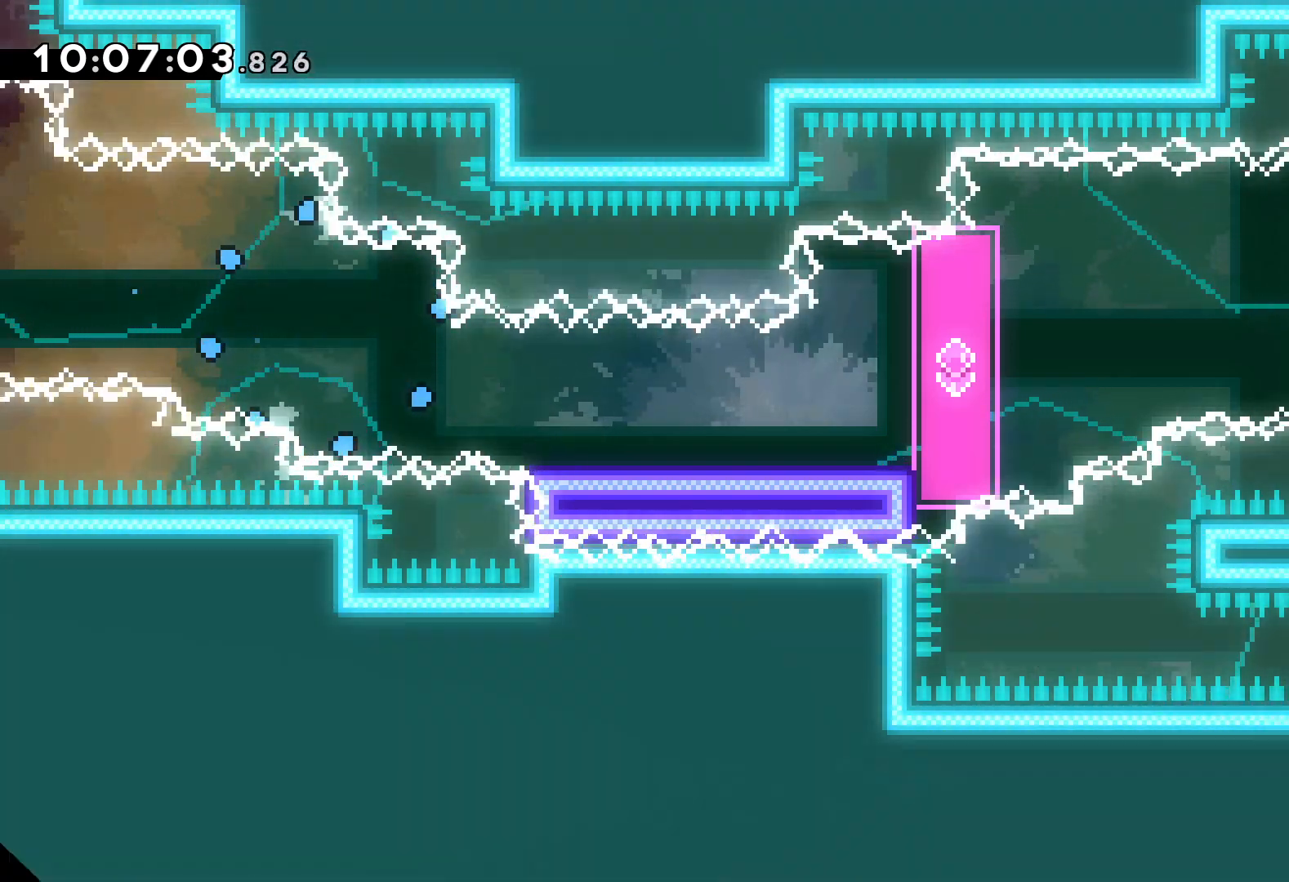
{"keys": [], "events": []}
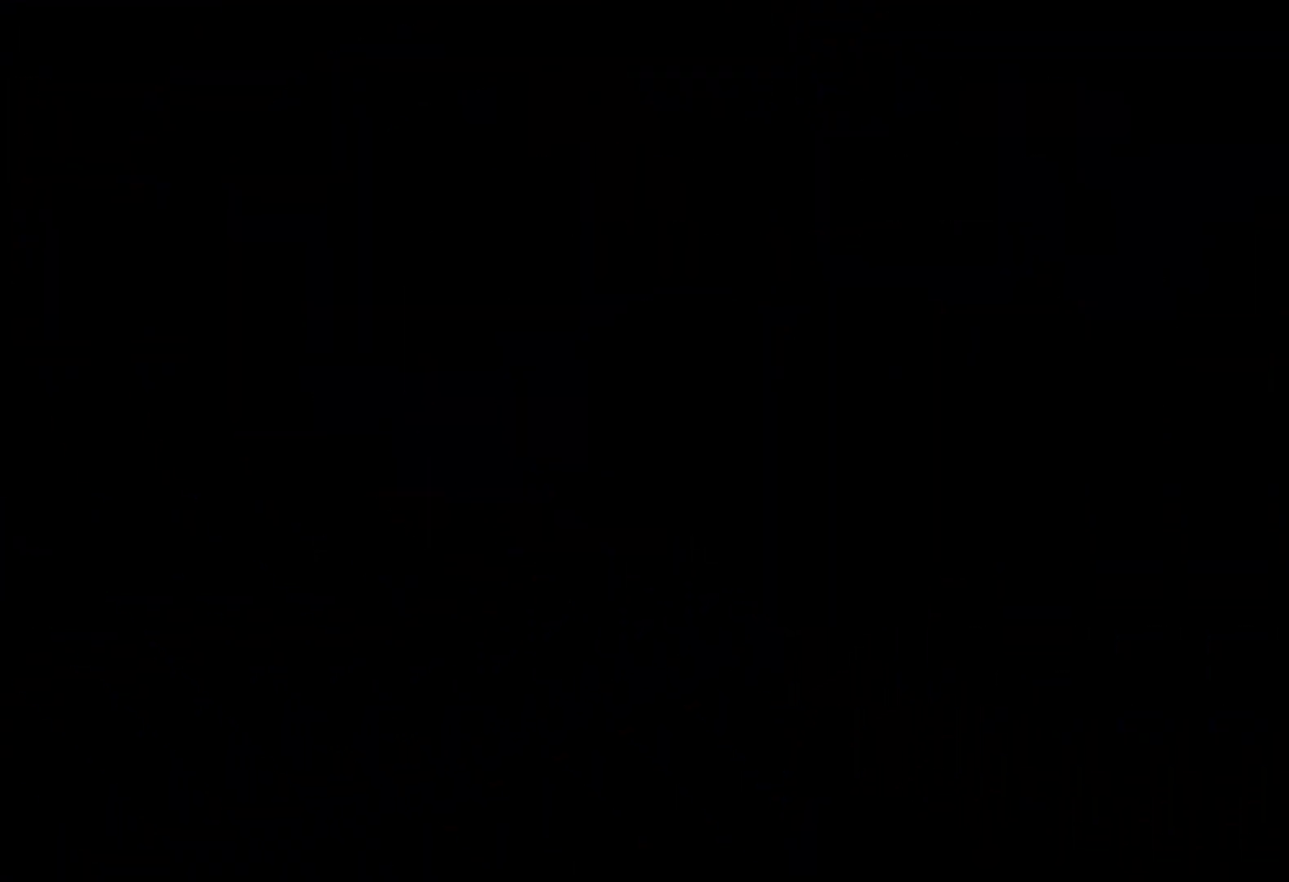
{"keys": ["jump"], "events": [[450, "jump", "down"]]}
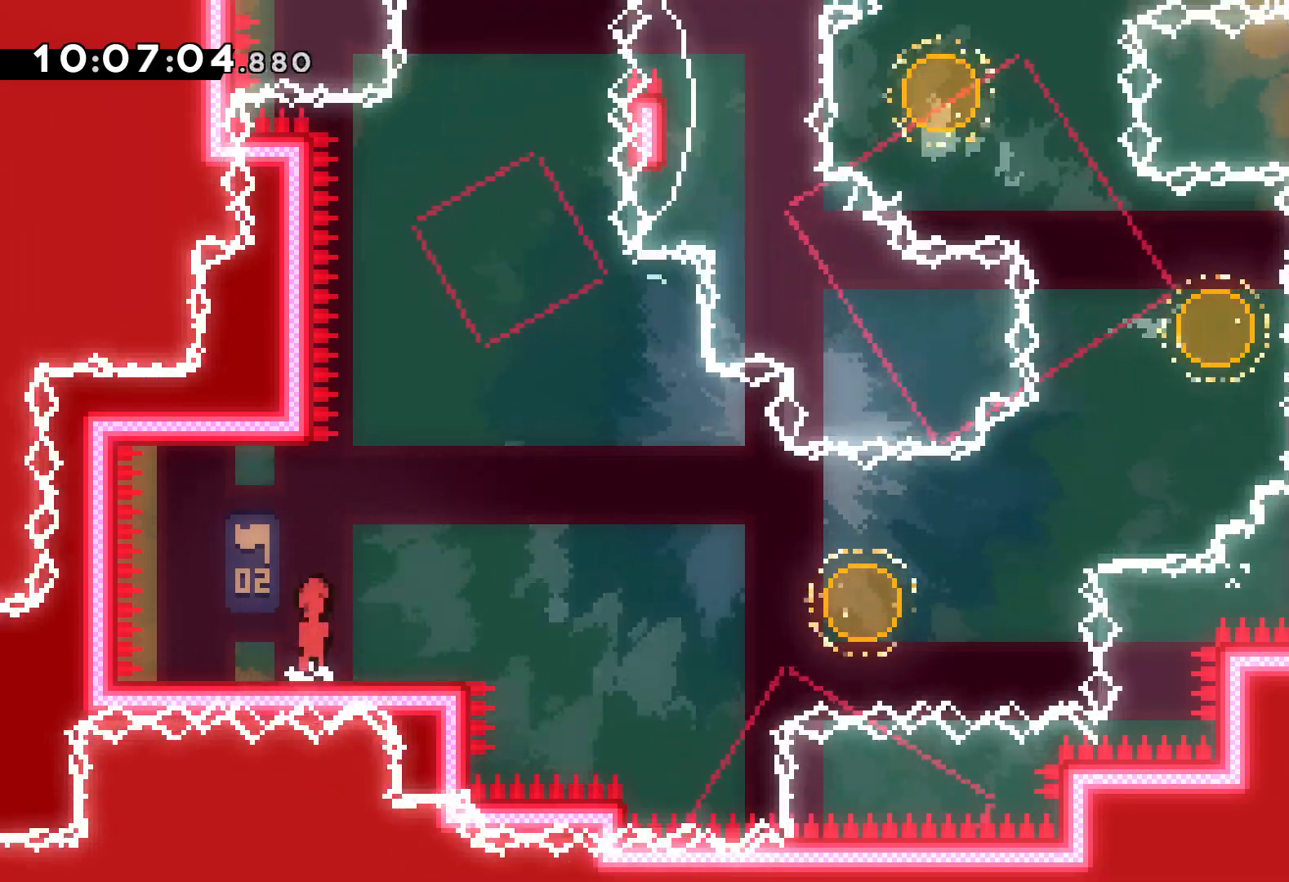
{"keys": ["jump", "right"], "events": [[100, "jump", "up"], [133, "dash", "down"], [133, "down", "down"], [150, "right", "down"], [267, "dash", "up"], [317, "jump", "down"], [417, "down", "up"]]}
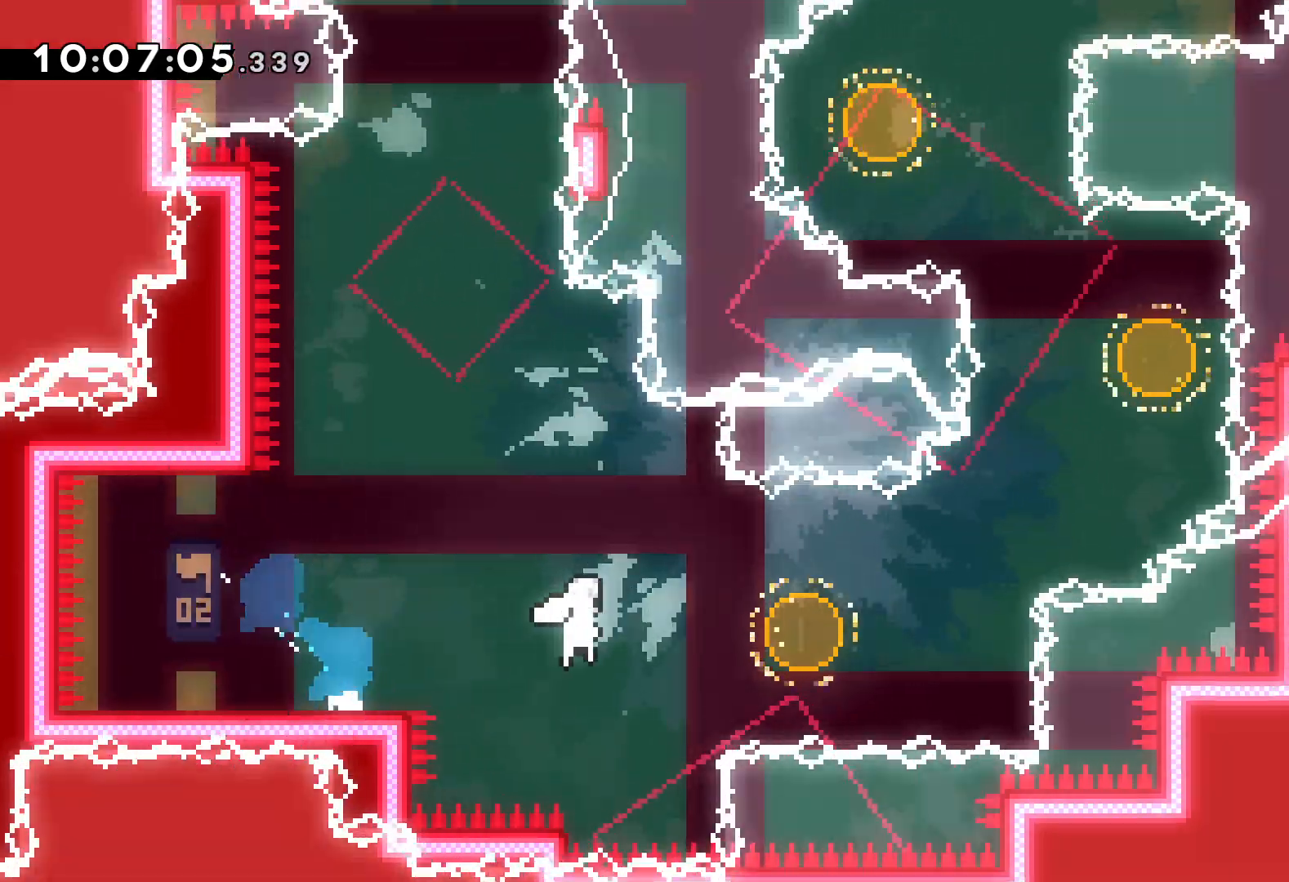
{"keys": ["dash", "left", "up"], "events": [[117, "up", "down"], [133, "dash", "down"], [150, "jump", "up"], [267, "dash", "up"], [433, "dash", "down"], [433, "left", "down"], [467, "right", "up"]]}
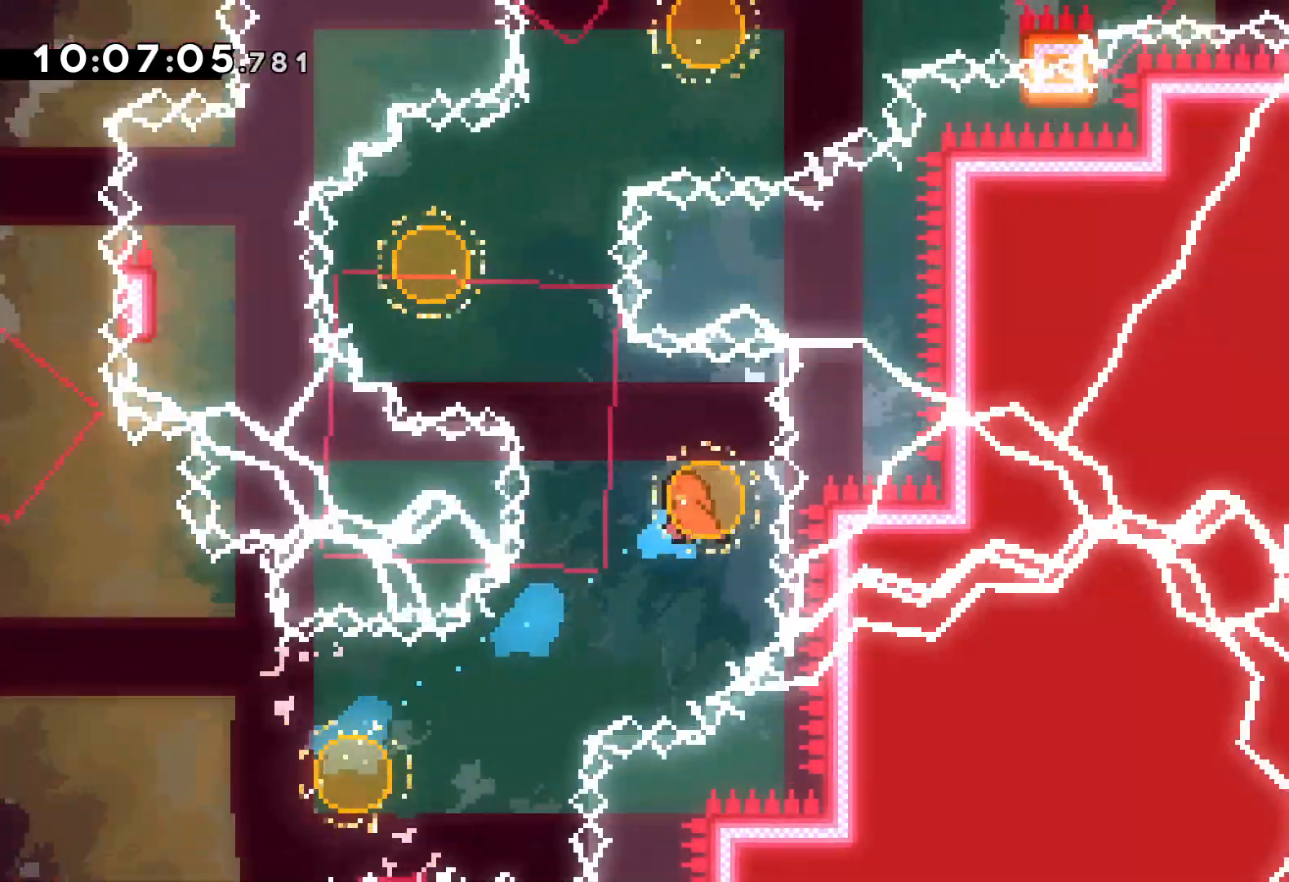
{"keys": ["right", "up"], "events": [[67, "dash", "up"], [167, "right", "down"], [183, "left", "up"], [233, "dash", "down"], [383, "dash", "up"]]}
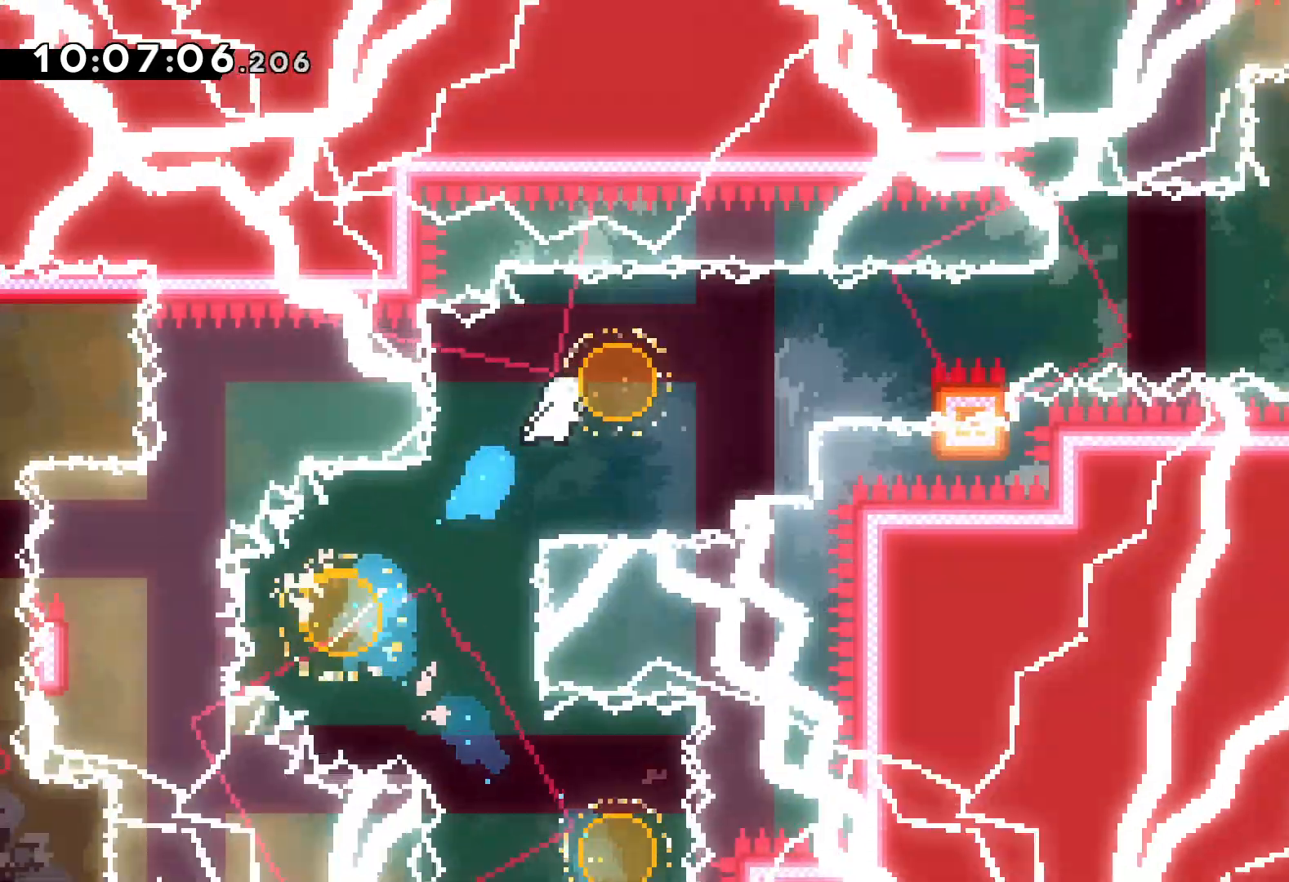
{"keys": ["grab", "jump", "right", "up"], "events": [[17, "up", "up"], [67, "dash", "down"], [183, "dash", "up"], [250, "grab", "down"], [283, "jump", "down"], [283, "up", "down"]]}
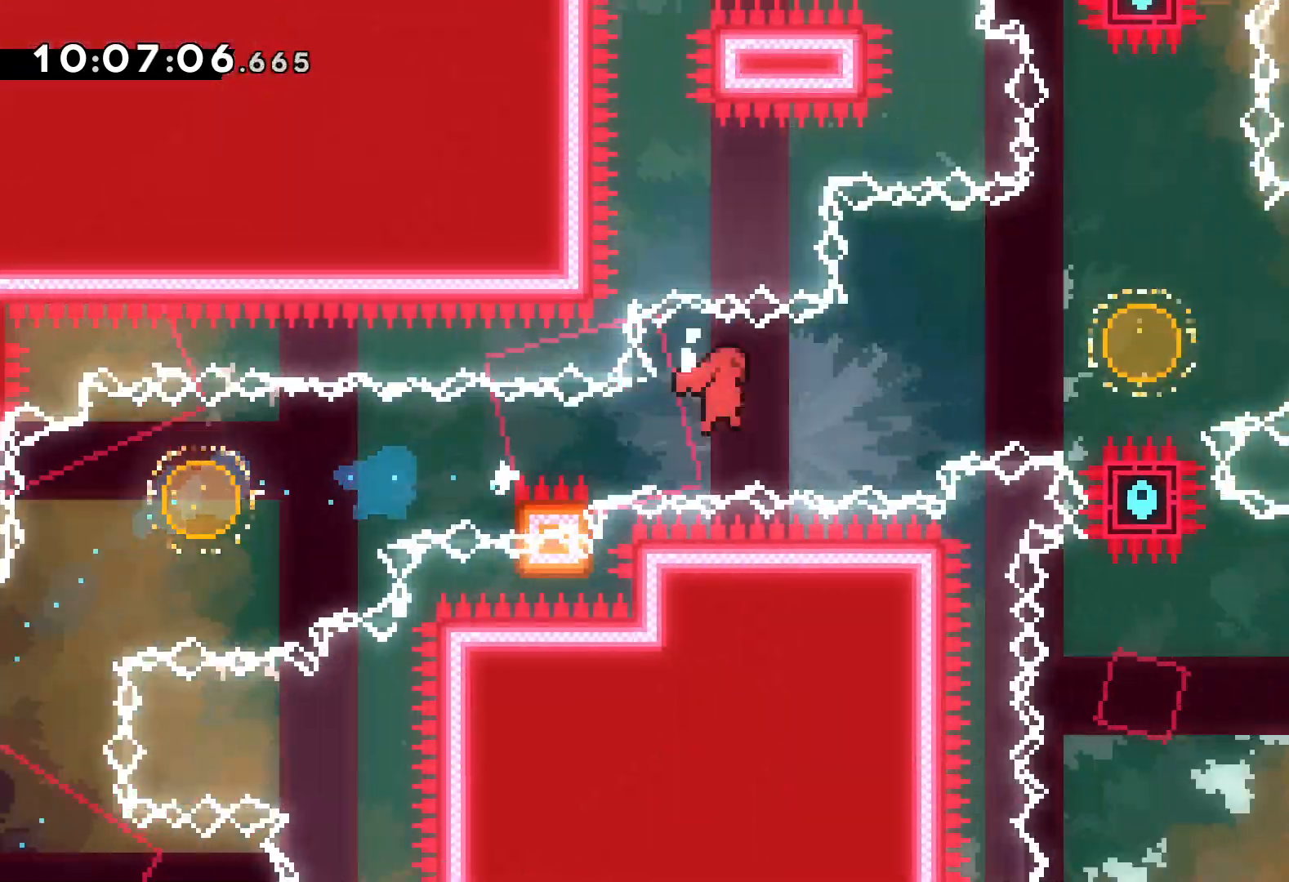
{"keys": ["right"], "events": [[217, "dash", "down"], [217, "grab", "up"], [267, "jump", "up"], [383, "dash", "up"], [500, "up", "up"]]}
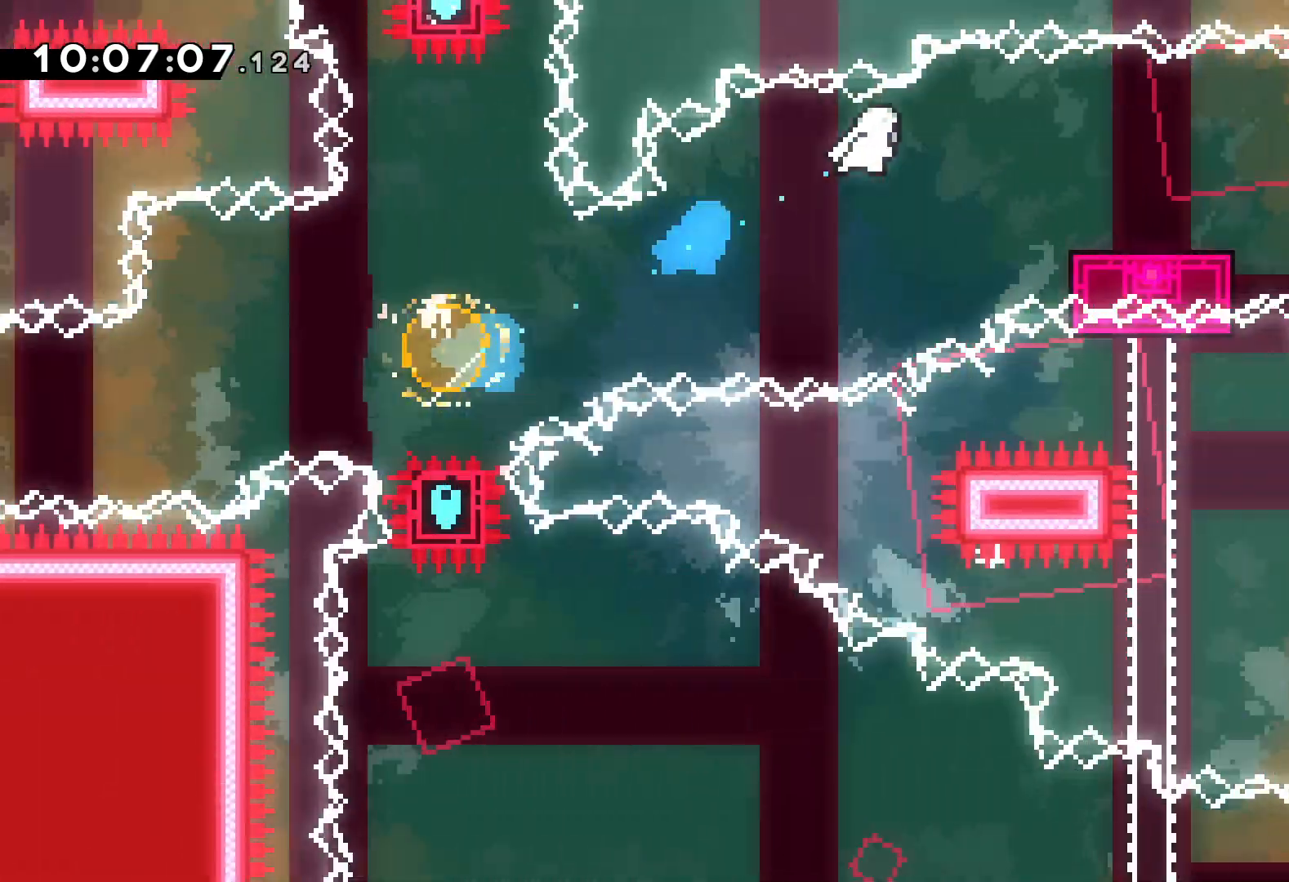
{"keys": ["dash", "down", "jump", "right"], "events": [[133, "down", "down"], [150, "dash", "down"], [317, "dash", "up"], [333, "jump", "down"], [500, "dash", "down"]]}
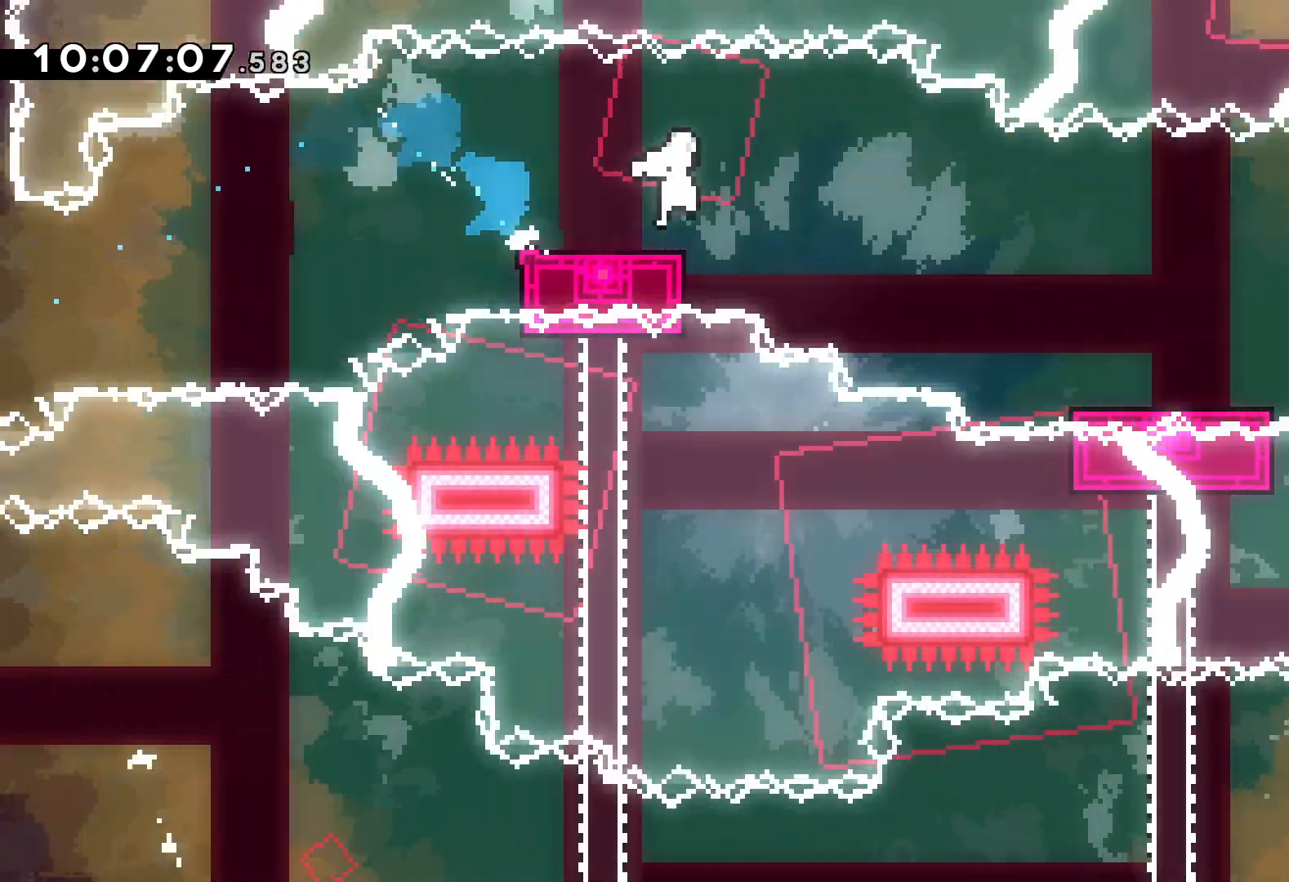
{"keys": ["jump", "right"], "events": [[33, "jump", "up"], [200, "dash", "up"], [333, "jump", "down"], [350, "down", "up"]]}
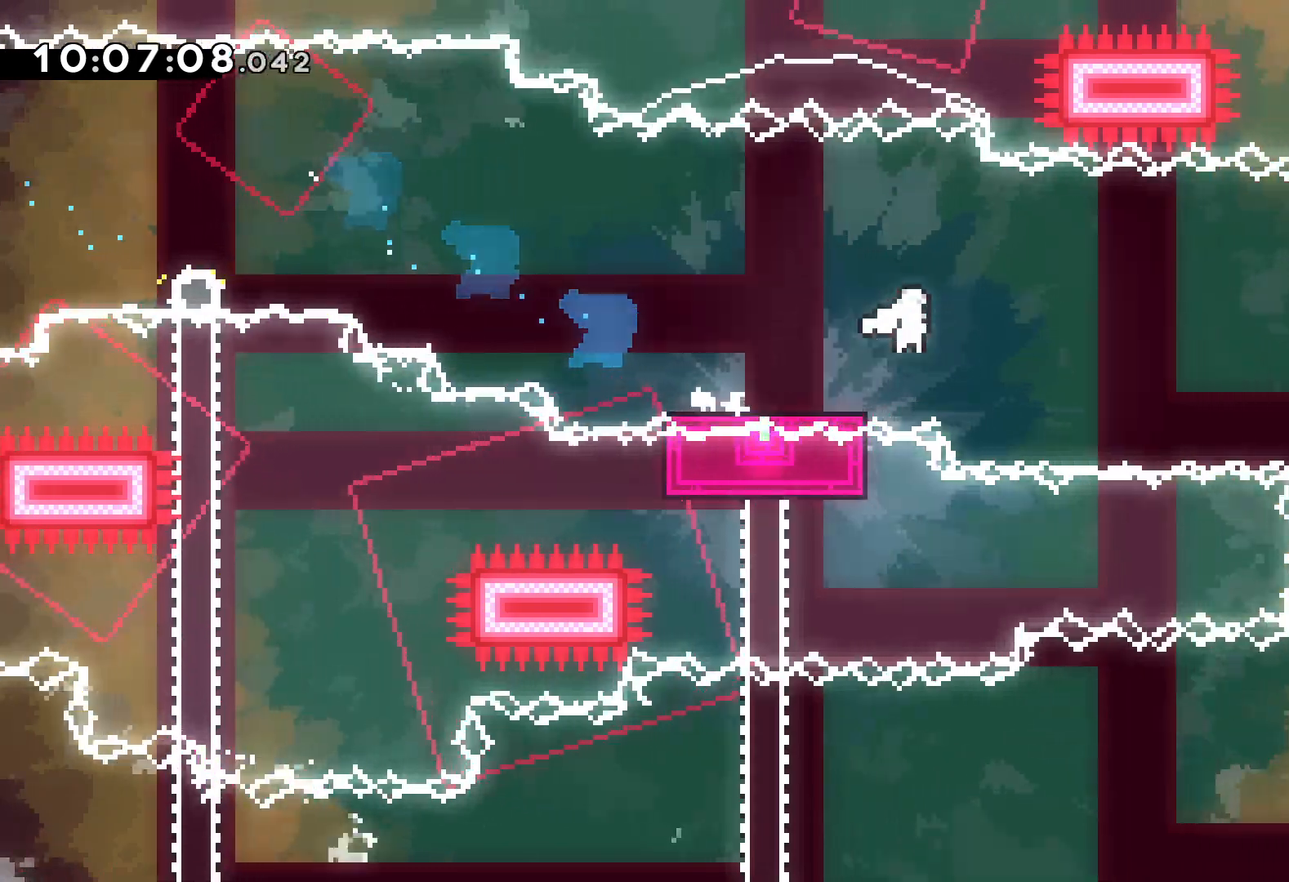
{"keys": ["down"], "events": [[317, "dash", "down"], [317, "down", "down"], [317, "jump", "up"], [333, "right", "up"], [467, "dash", "up"]]}
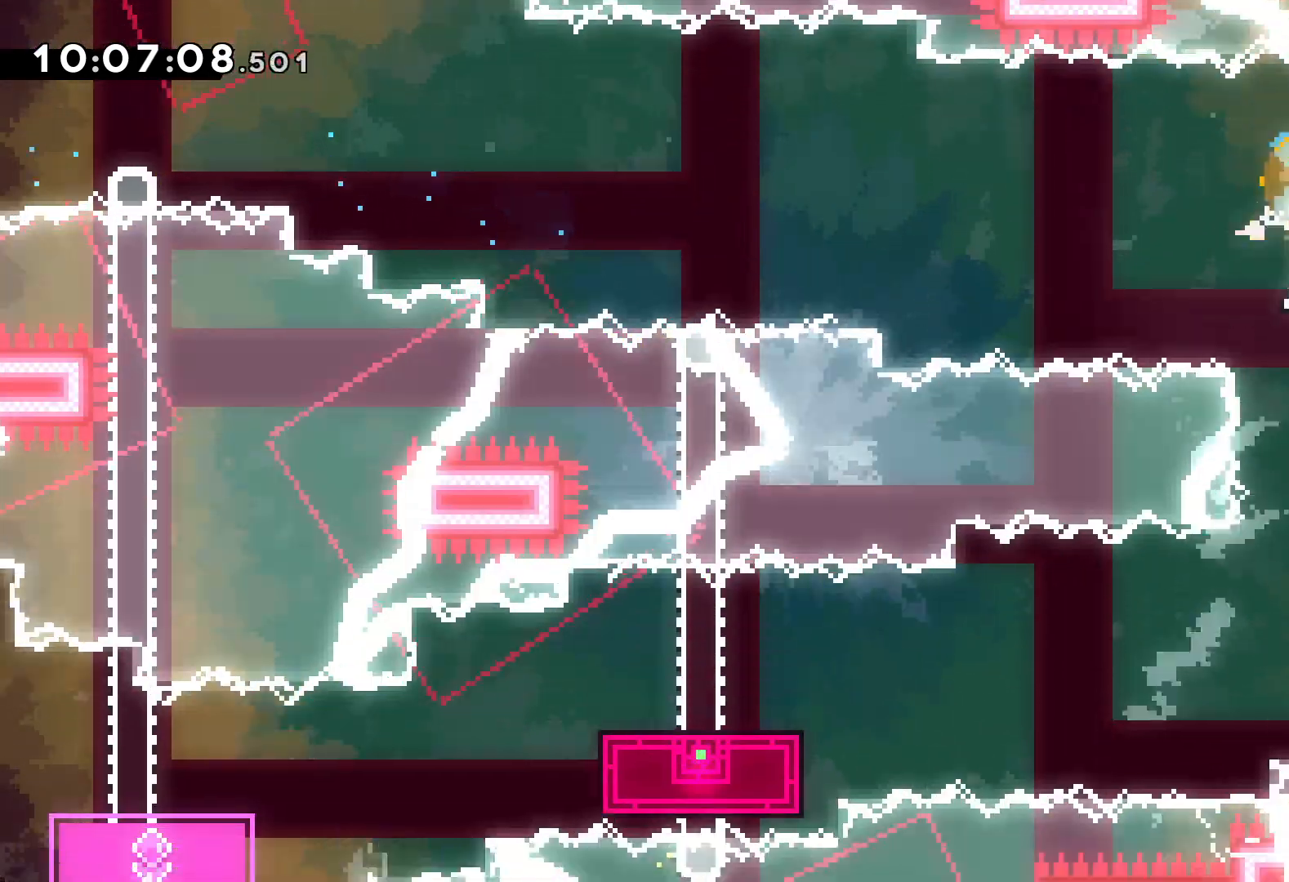
{"keys": ["down", "jump", "left"], "events": [[50, "right", "down"], [100, "dash", "down"], [267, "dash", "up"], [267, "left", "down"], [300, "jump", "down"], [317, "right", "up"]]}
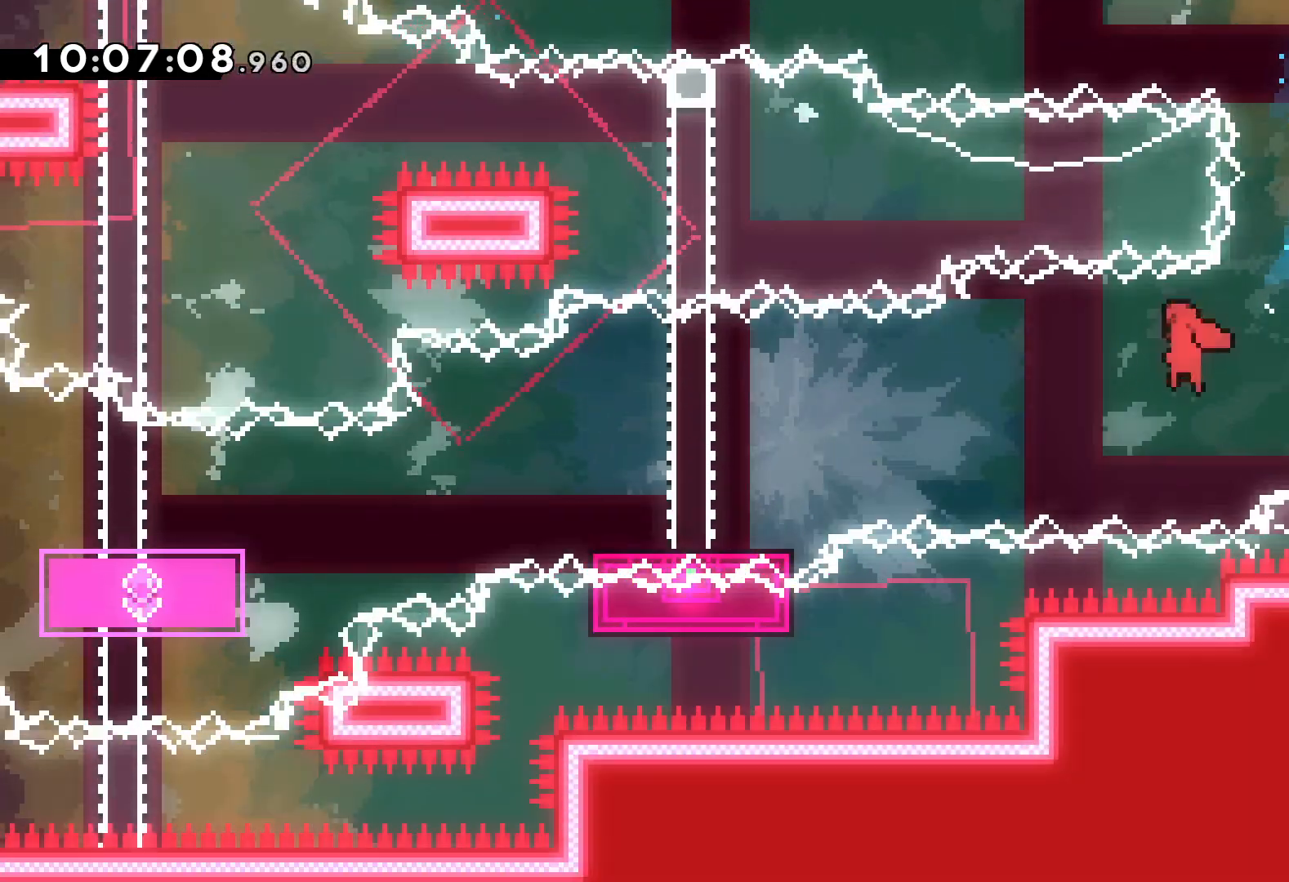
{"keys": ["down", "jump", "left"], "events": [[117, "dash", "down"], [167, "jump", "up"], [317, "dash", "up"], [367, "jump", "down"]]}
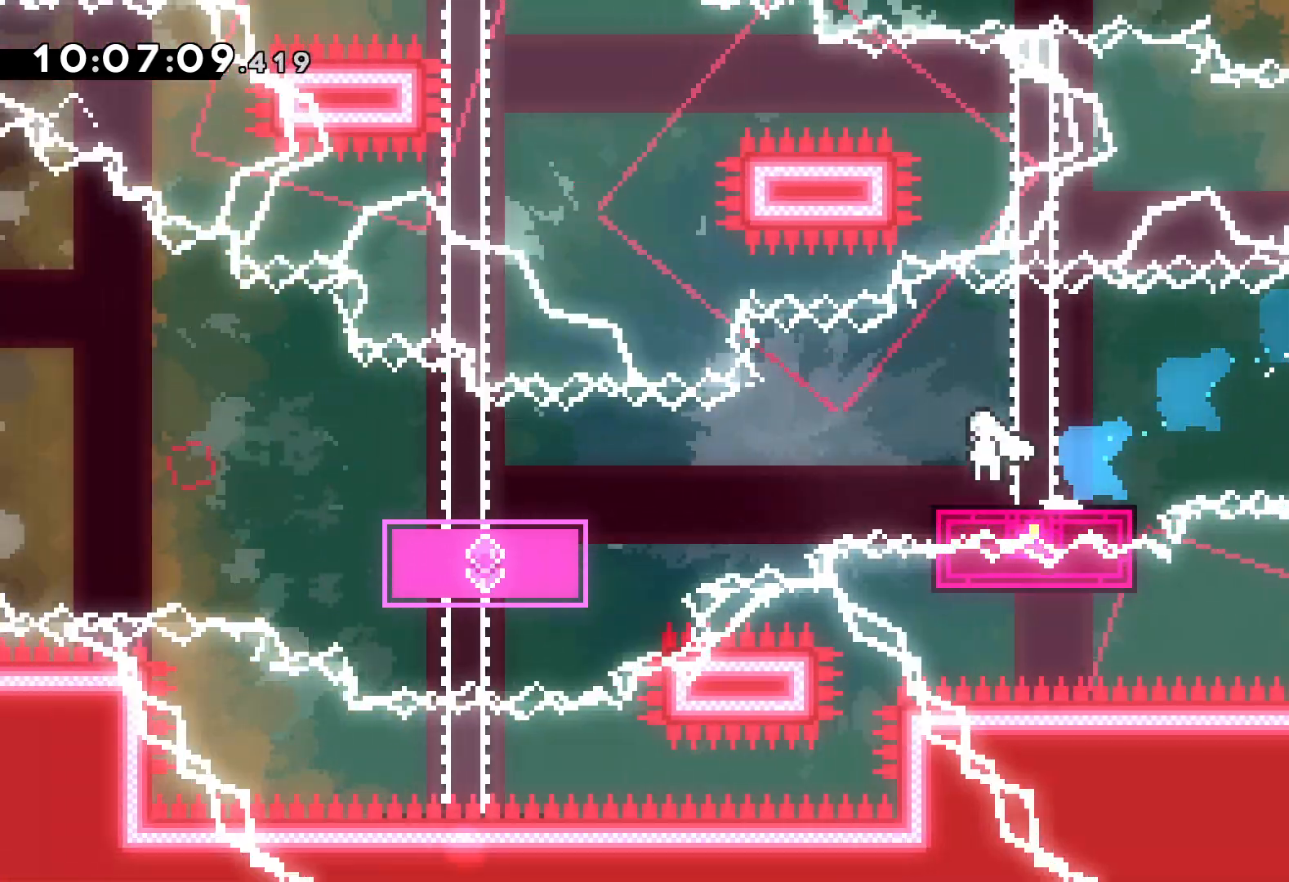
{"keys": ["jump", "left", "up"], "events": [[33, "dash", "down"], [67, "jump", "up"], [250, "down", "up"], [283, "dash", "up"], [350, "up", "down"], [400, "jump", "down"]]}
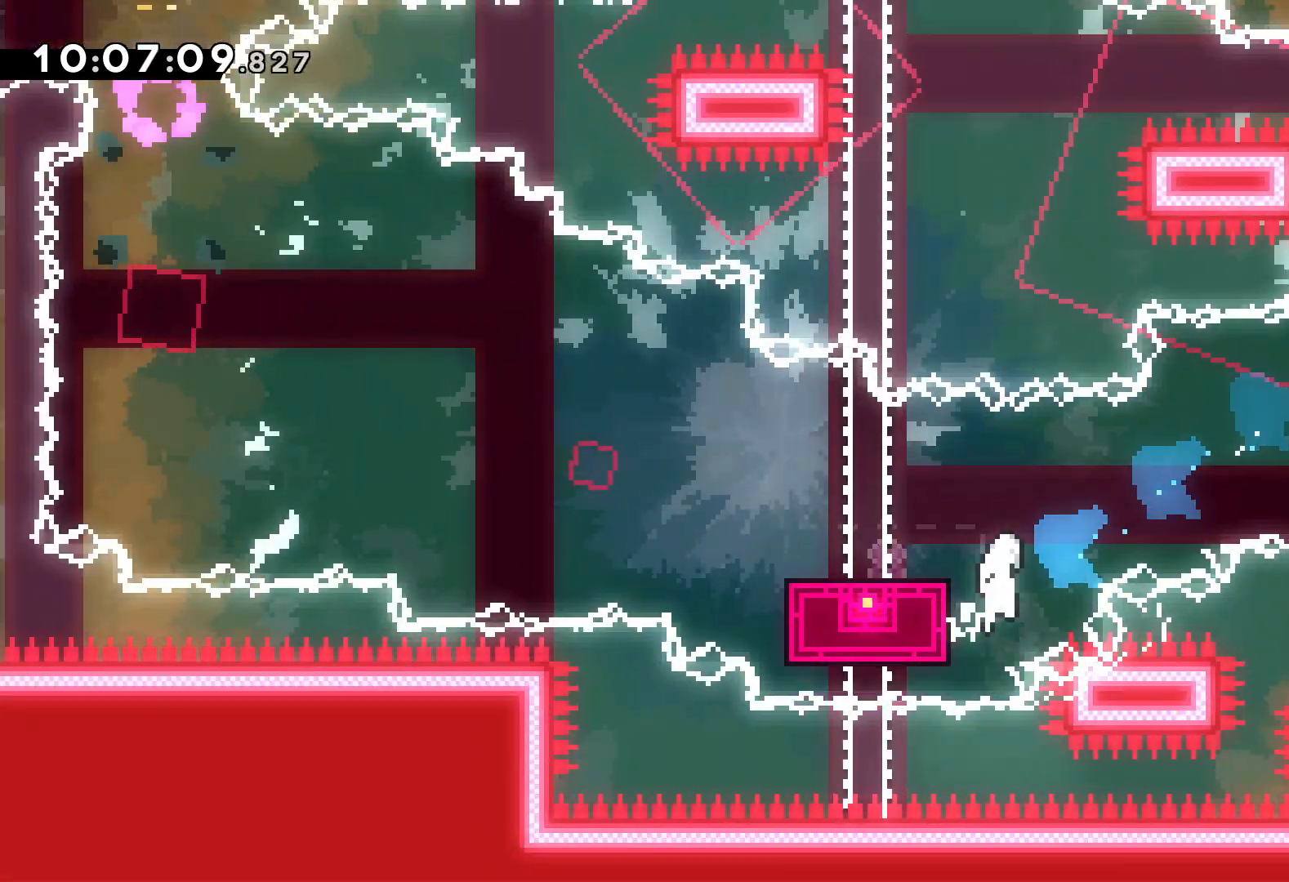
{"keys": ["jump", "left", "up"], "events": []}
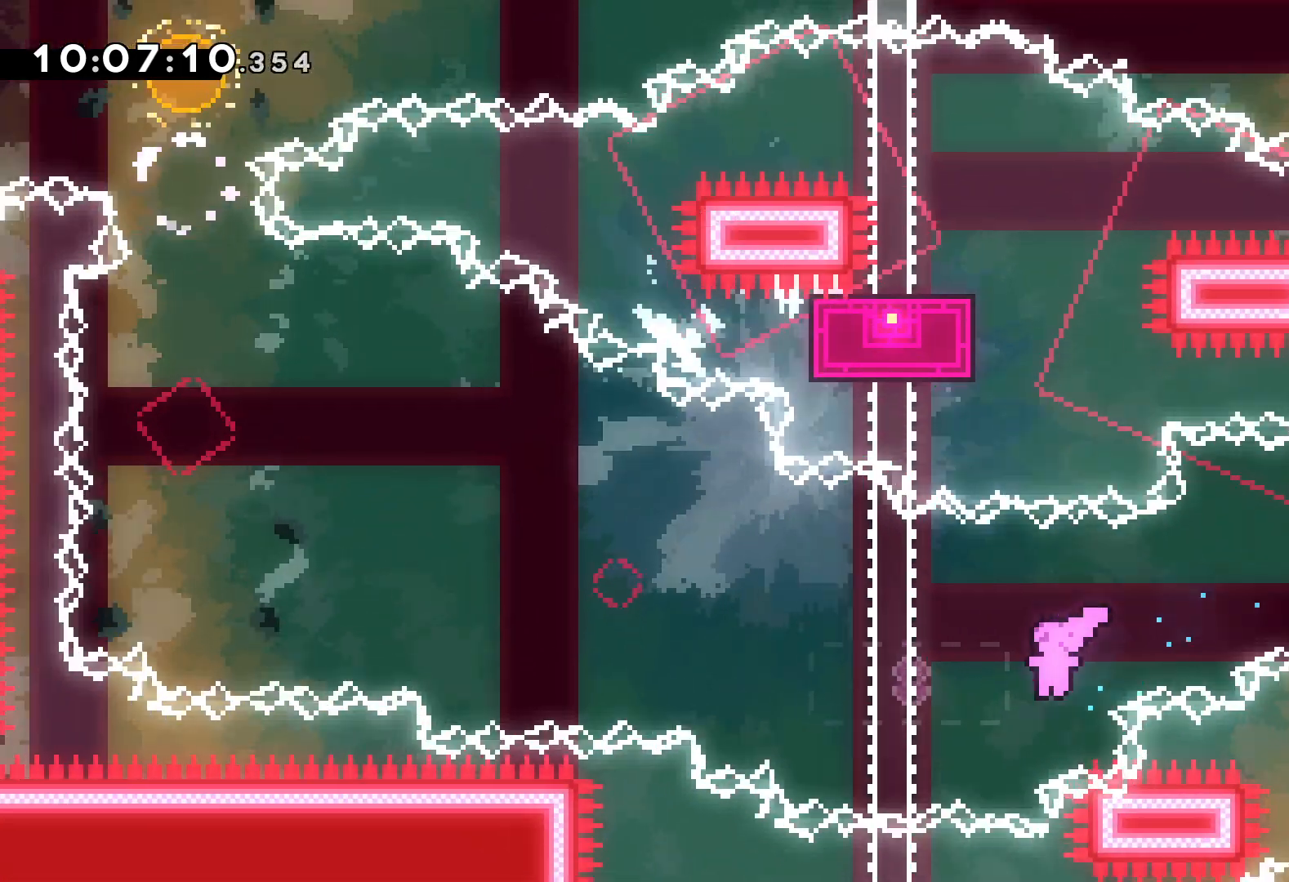
{"keys": ["jump", "left", "up"], "events": []}
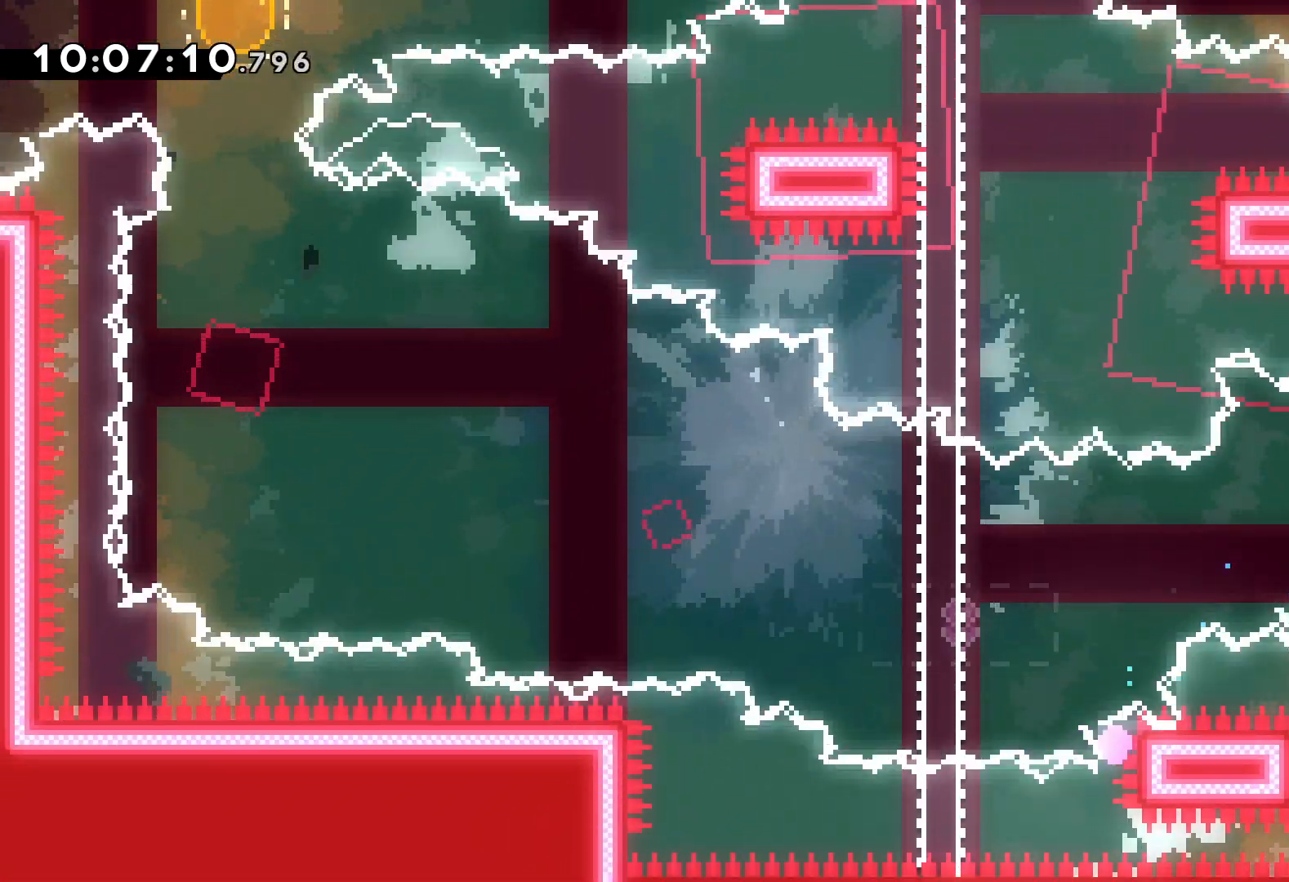
{"keys": [], "events": [[183, "jump", "up"], [300, "left", "up"], [333, "up", "up"]]}
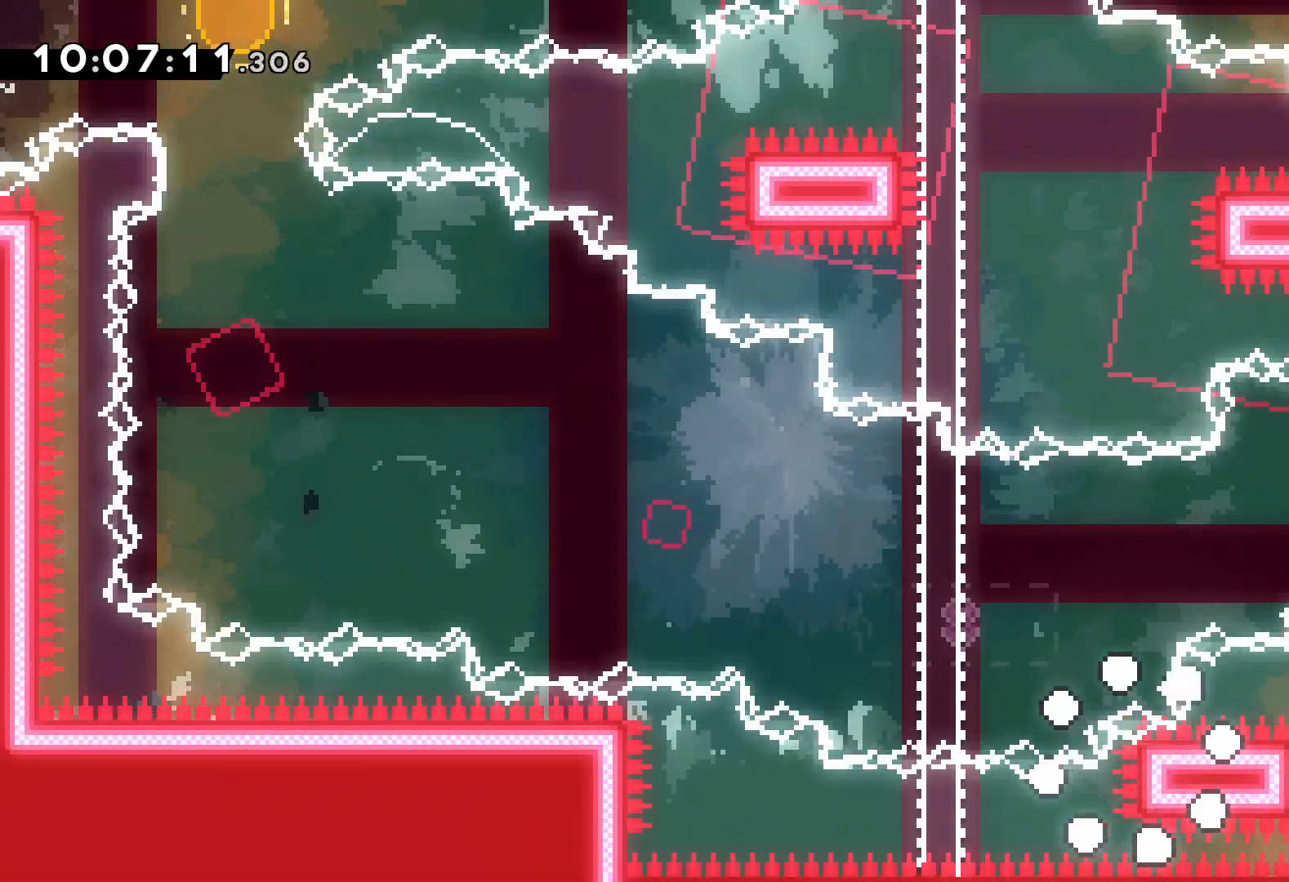
{"keys": [], "events": []}
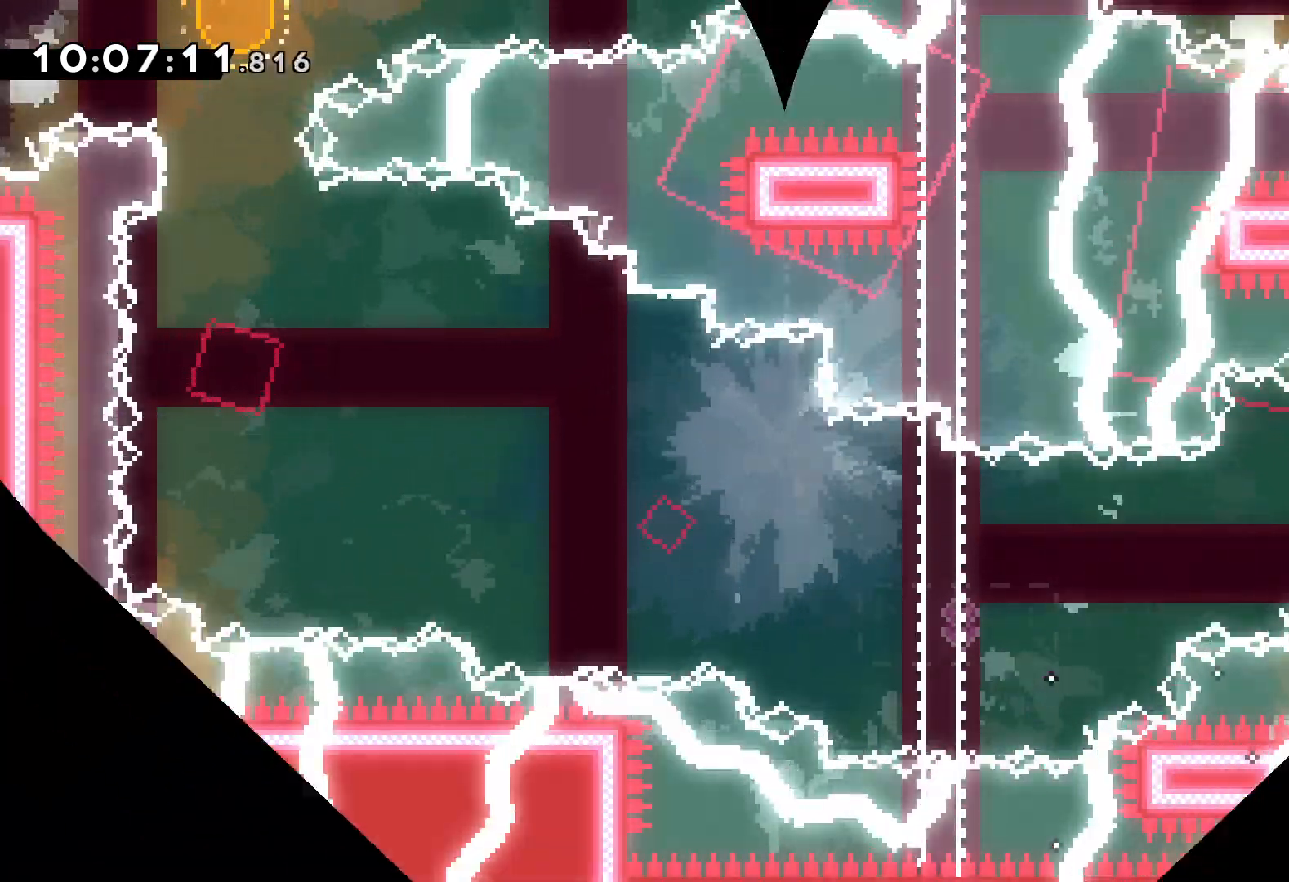
{"keys": [], "events": []}
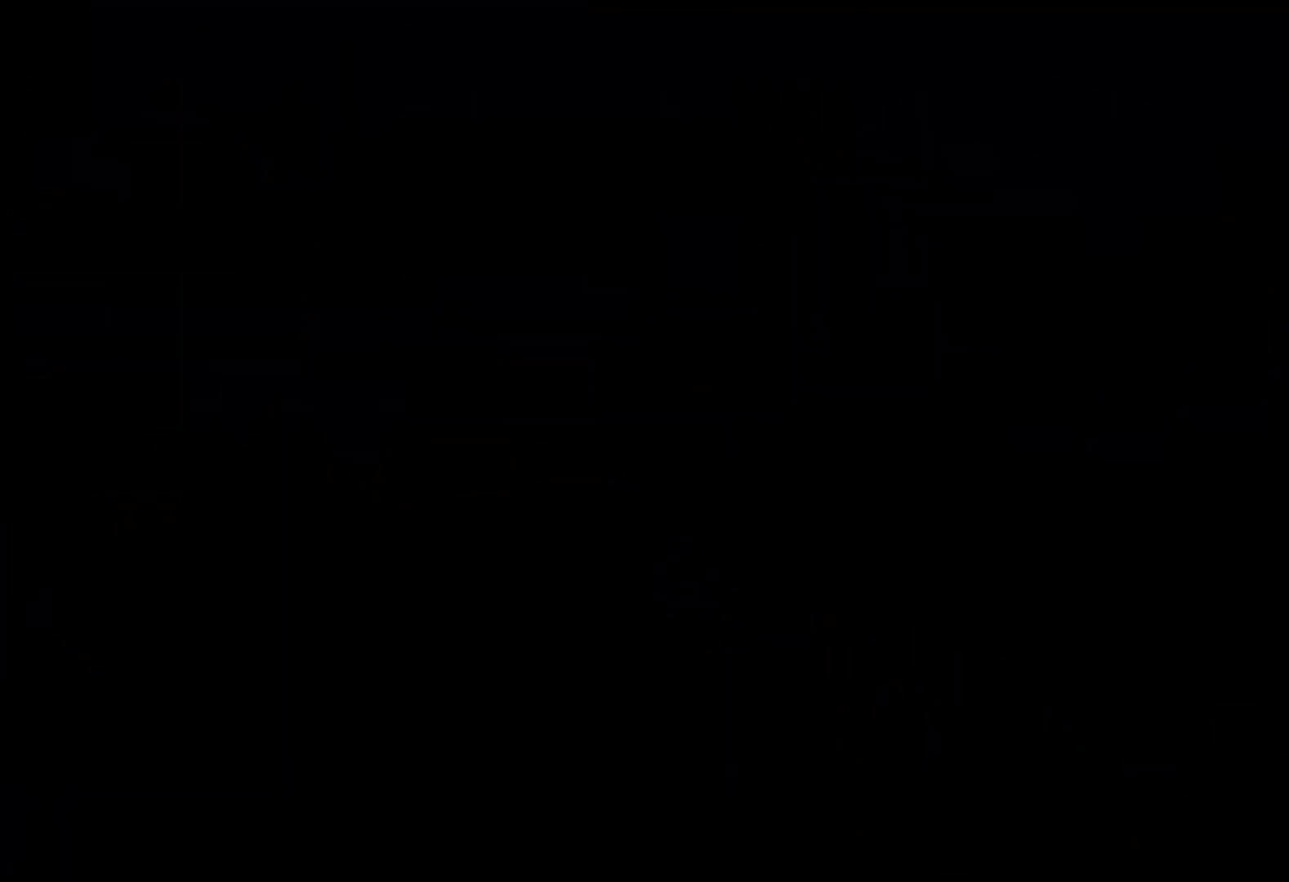
{"keys": ["jump"], "events": [[367, "jump", "down"]]}